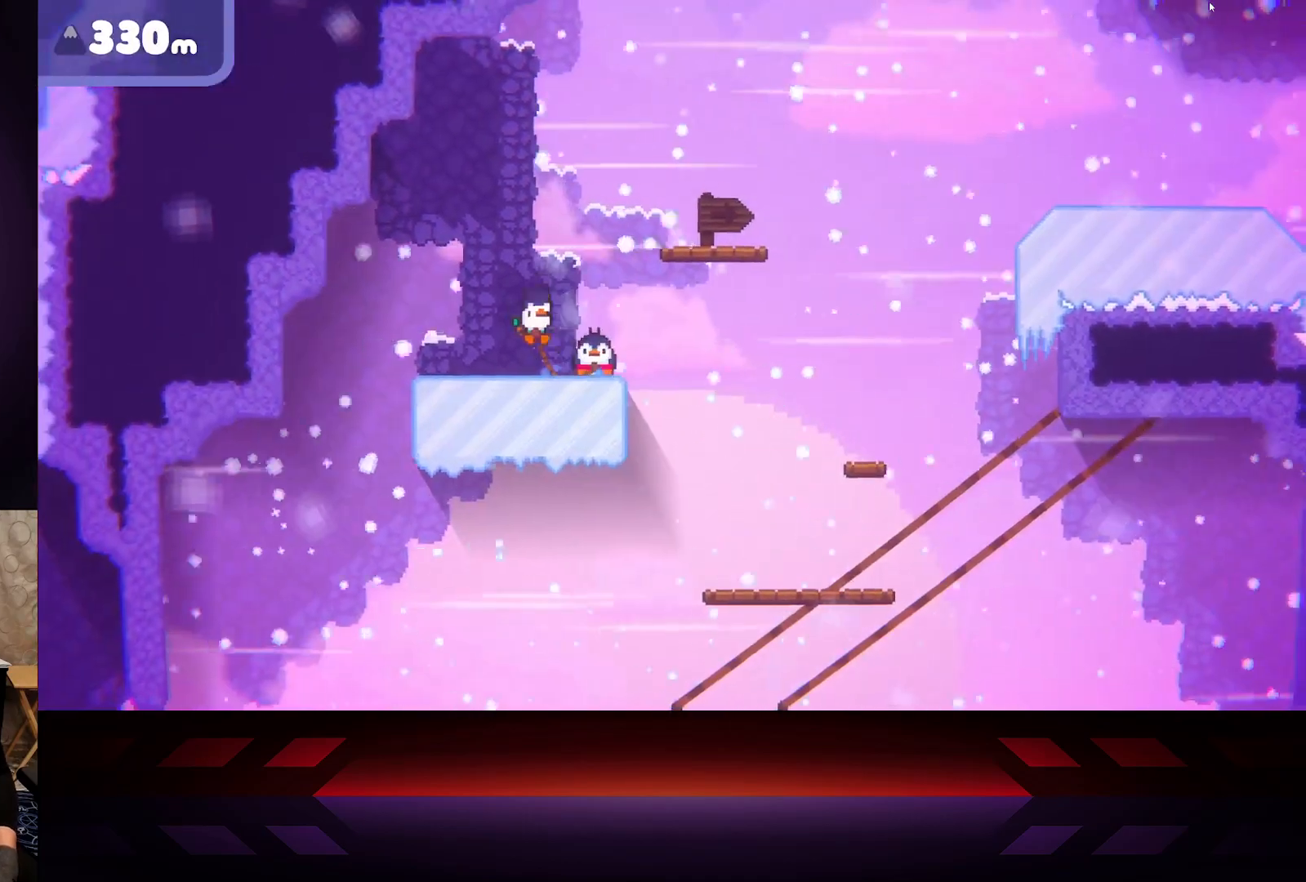
Gameplay with a controller (Xbox layout); each line is a JSON object with the inputs held at the frame after it. "events" lists button and stick changes between this image and that frame as [ms after this image, input, new state], when the widget could be followed in between.
{"buttons": ["X"], "left_stick": "up-left", "right_stick": "center", "events": [[100, "X", "up"], [133, "left_stick", "right"], [217, "X", "down"], [300, "left_stick", "up-left"]]}
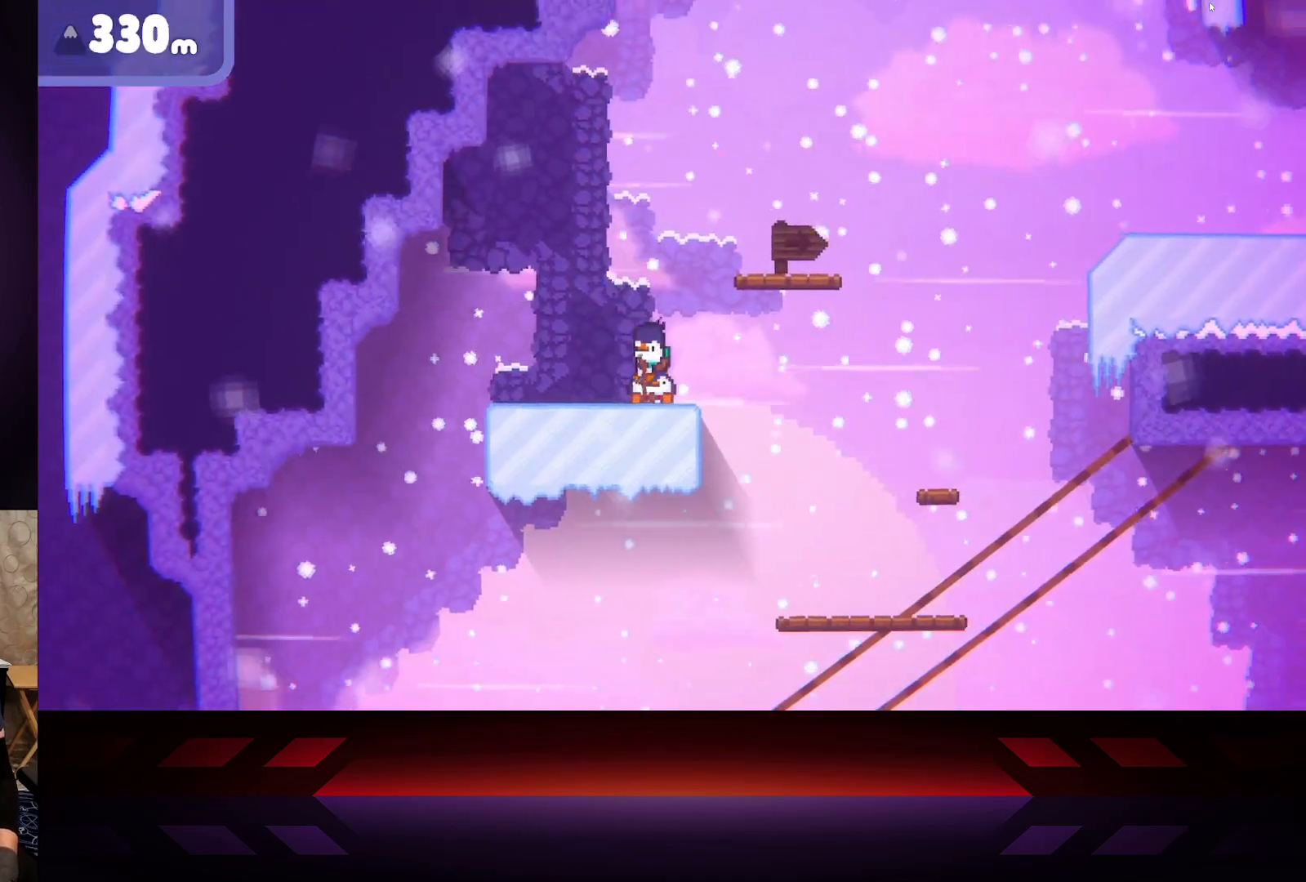
{"buttons": [], "left_stick": "left", "right_stick": "center", "events": [[33, "X", "up"], [133, "X", "down"], [233, "left_stick", "center"], [383, "left_stick", "left"], [500, "X", "up"]]}
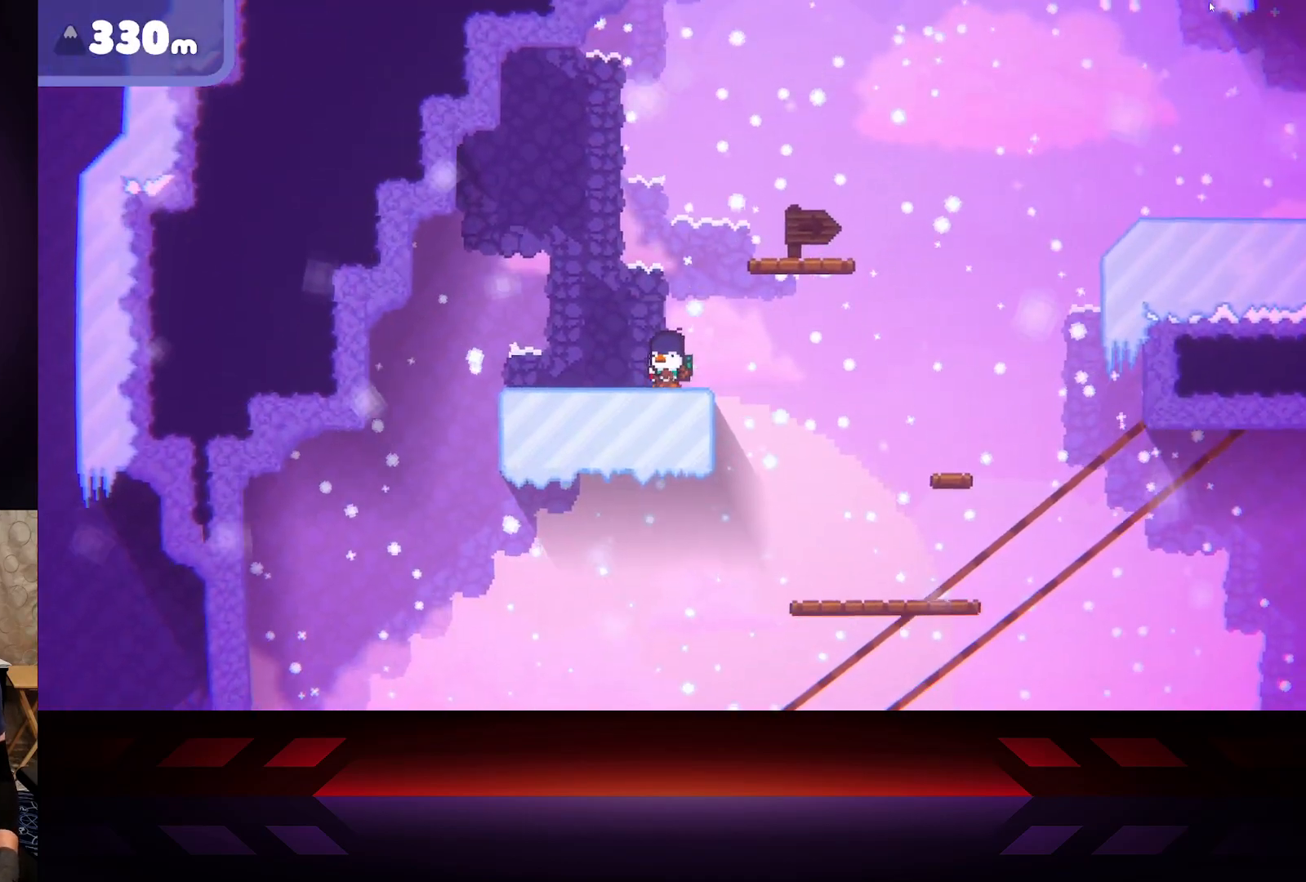
{"buttons": ["DPAD_LEFT"], "left_stick": "center", "right_stick": "center", "events": [[133, "left_stick", "center"], [483, "DPAD_LEFT", "down"]]}
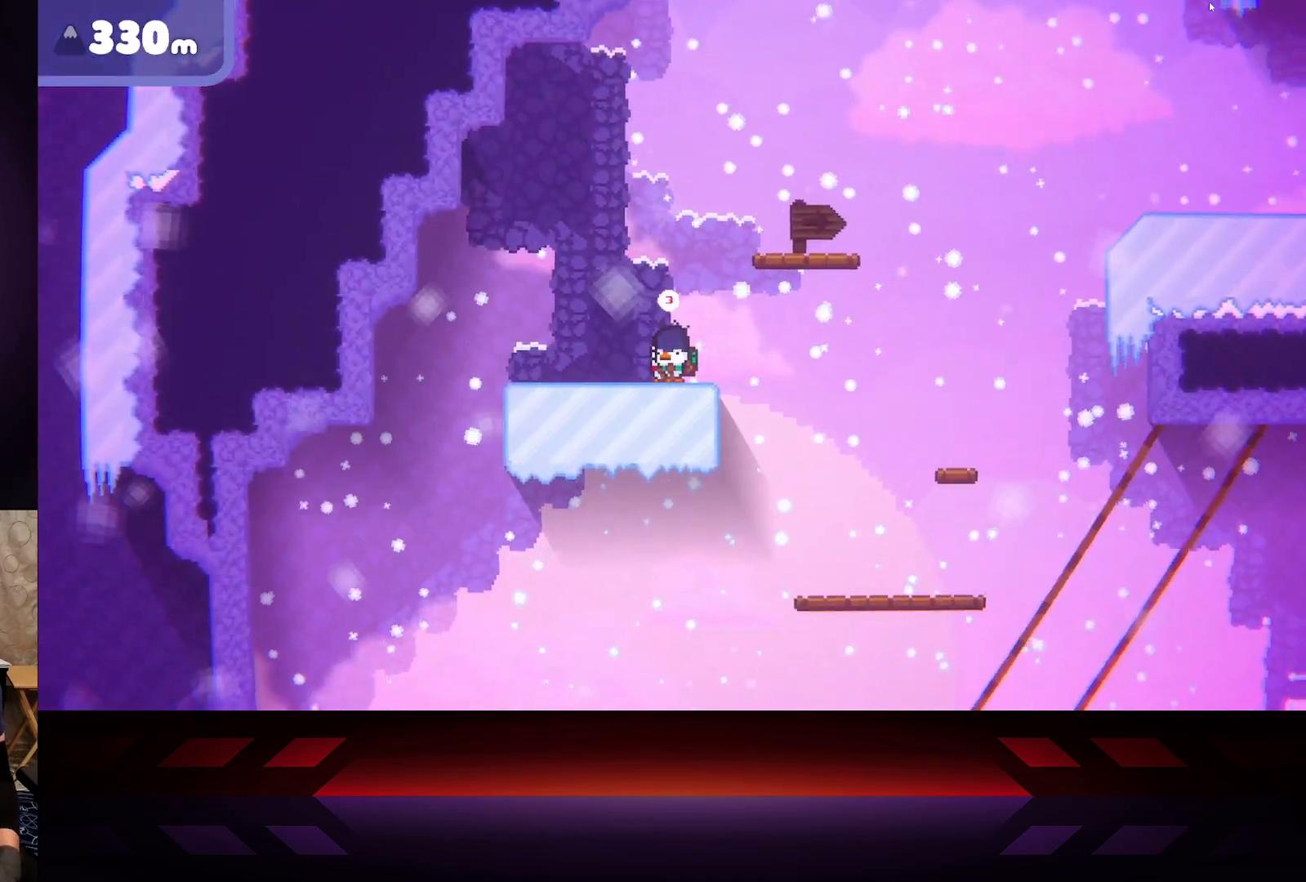
{"buttons": [], "left_stick": "right", "right_stick": "center", "events": [[150, "DPAD_LEFT", "up"], [467, "left_stick", "right"]]}
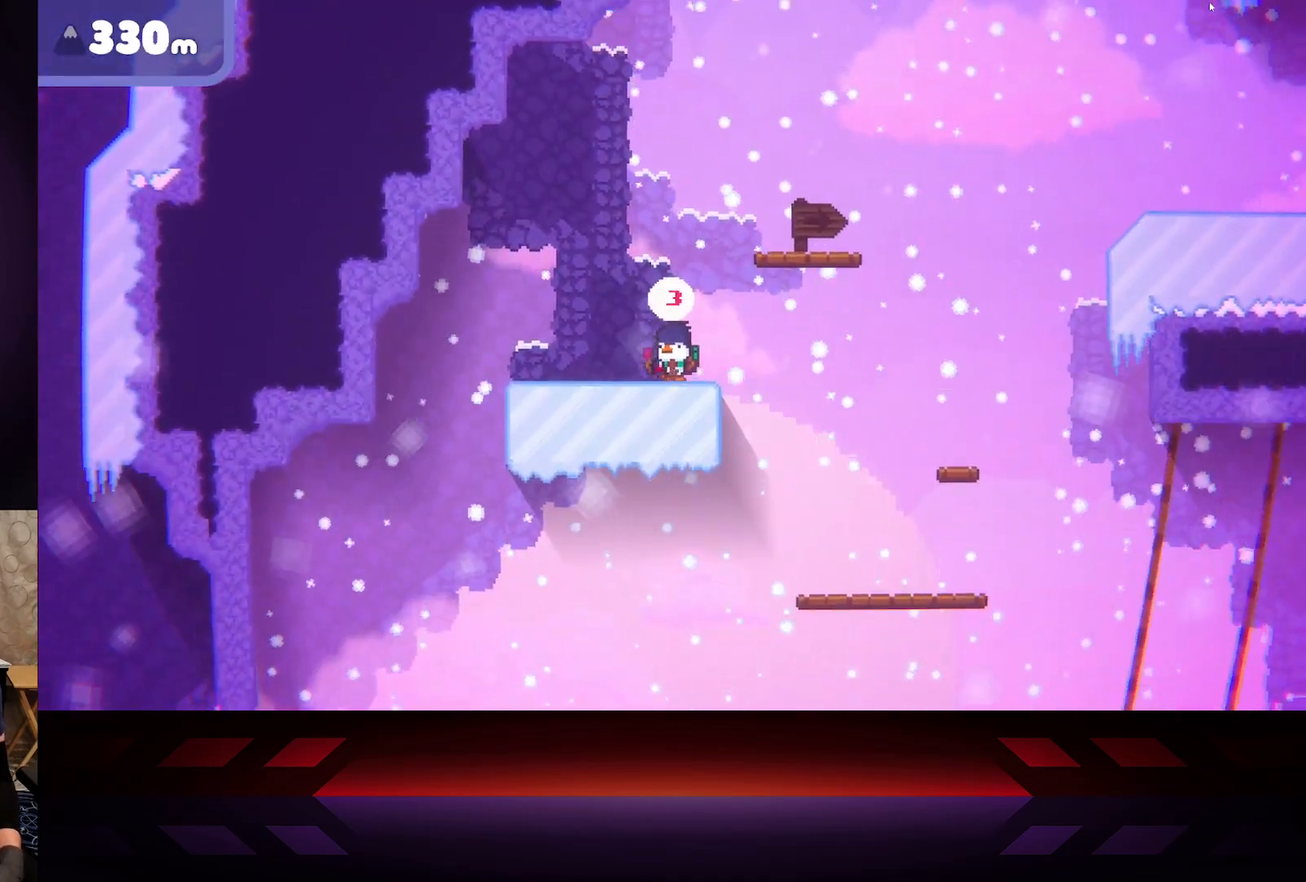
{"buttons": [], "left_stick": "center", "right_stick": "center", "events": [[50, "left_stick", "center"]]}
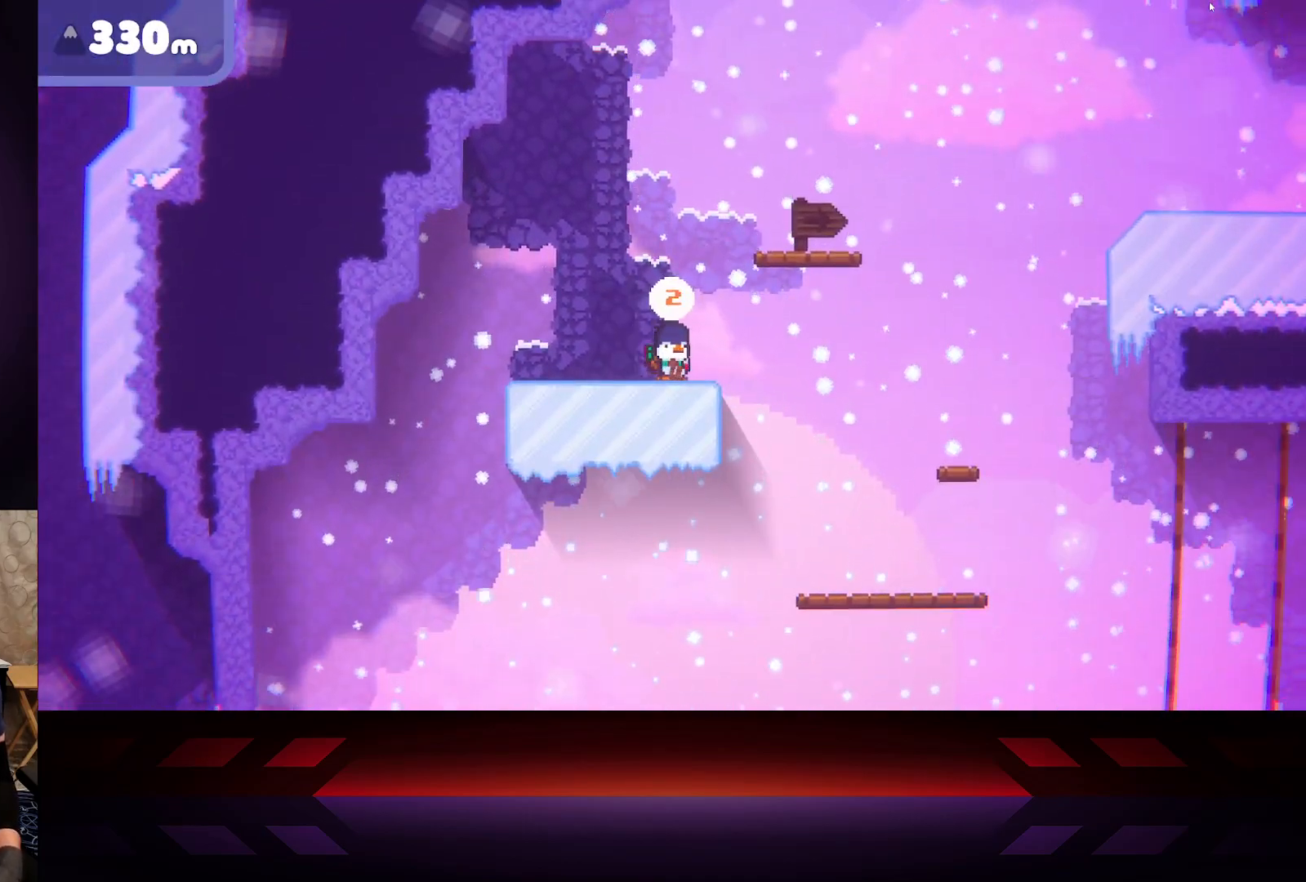
{"buttons": [], "left_stick": "center", "right_stick": "center", "events": []}
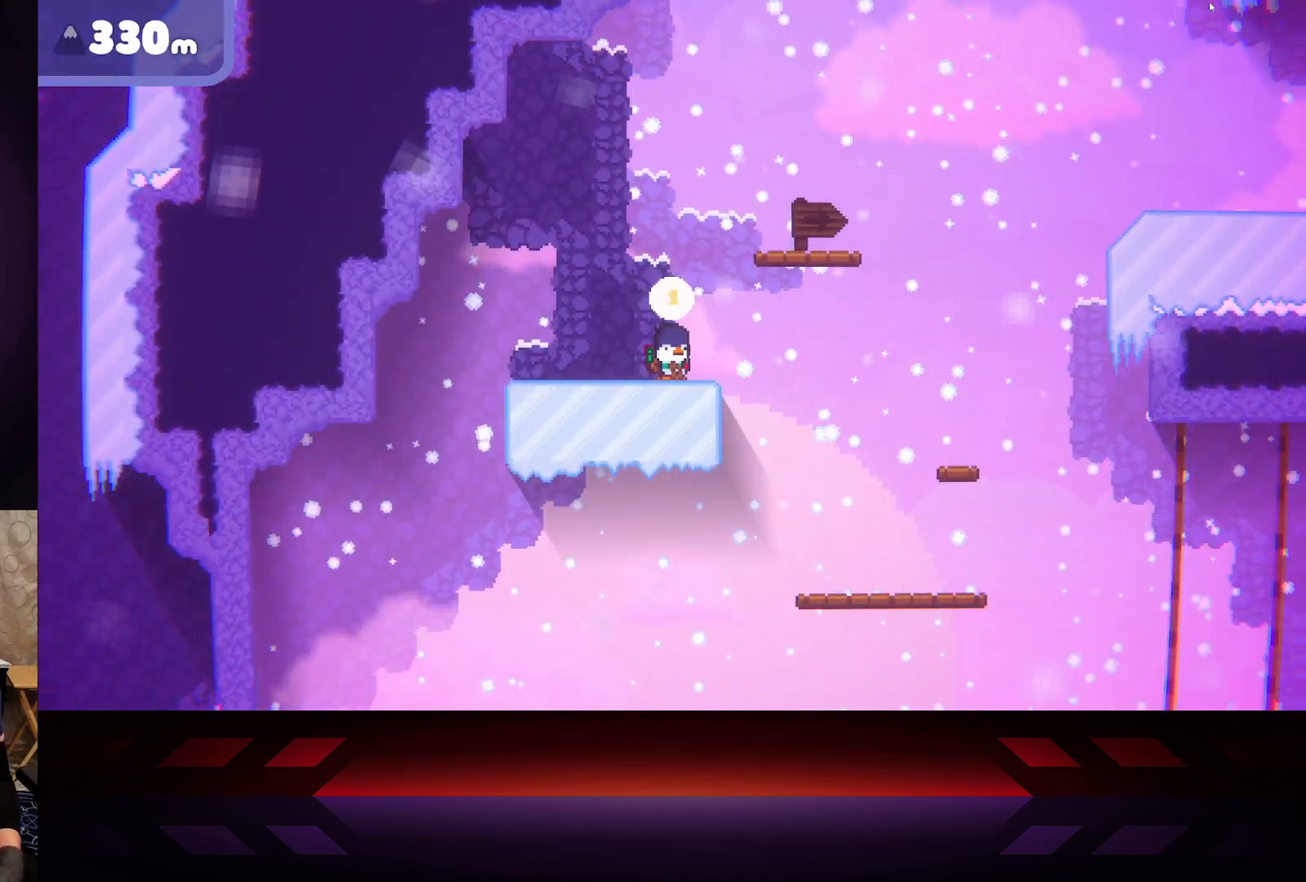
{"buttons": [], "left_stick": "center", "right_stick": "center", "events": []}
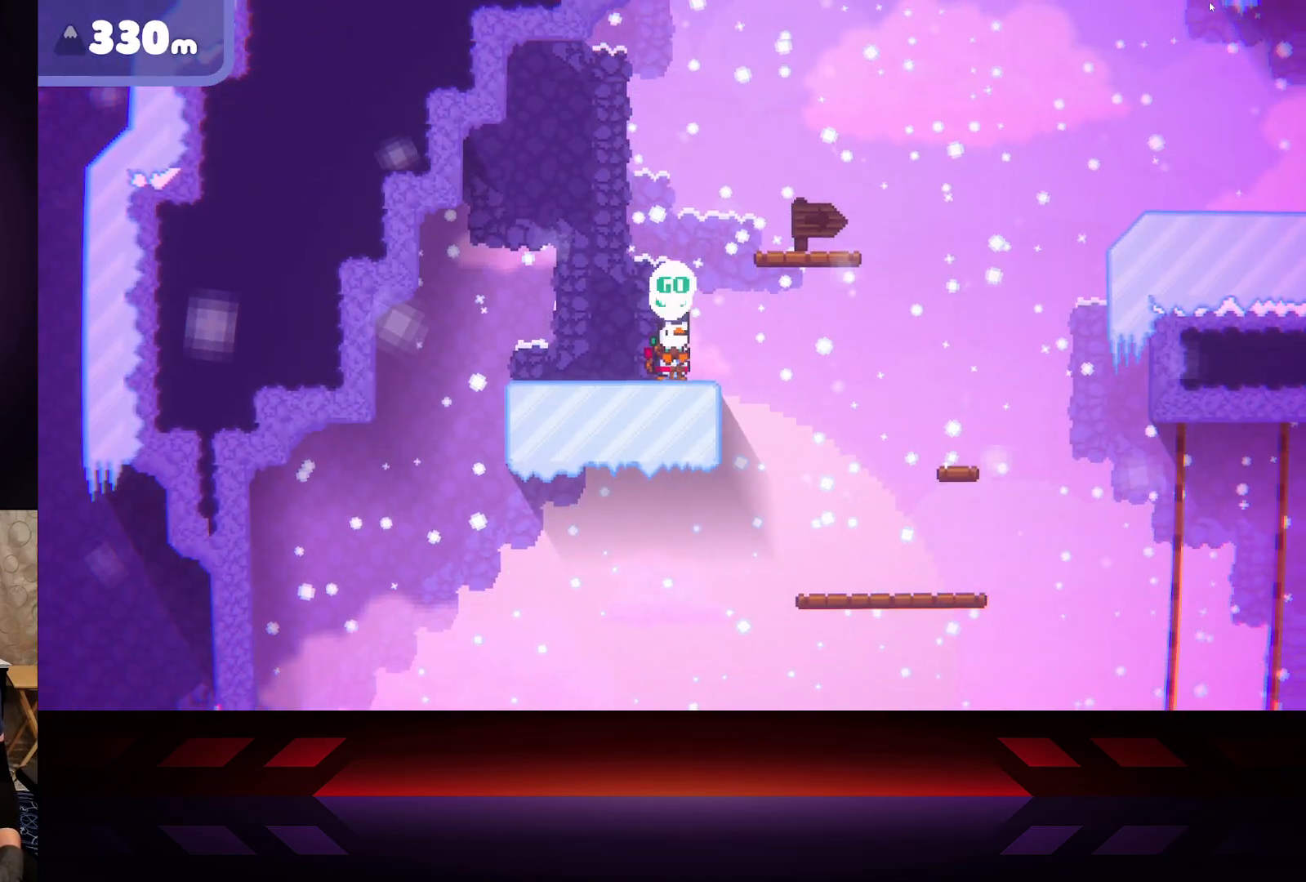
{"buttons": ["X"], "left_stick": "center", "right_stick": "center", "events": [[450, "X", "down"]]}
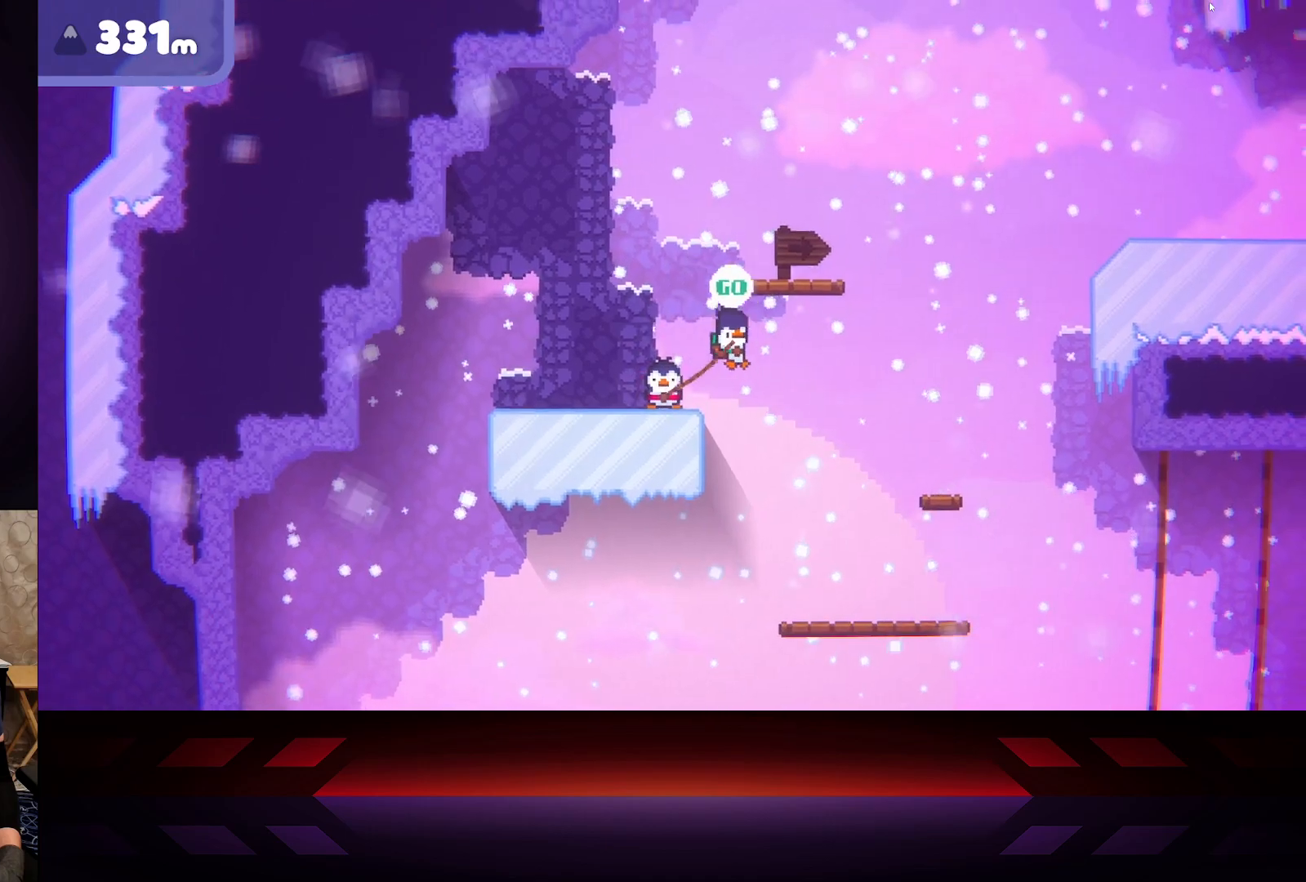
{"buttons": ["X"], "left_stick": "center", "right_stick": "center", "events": []}
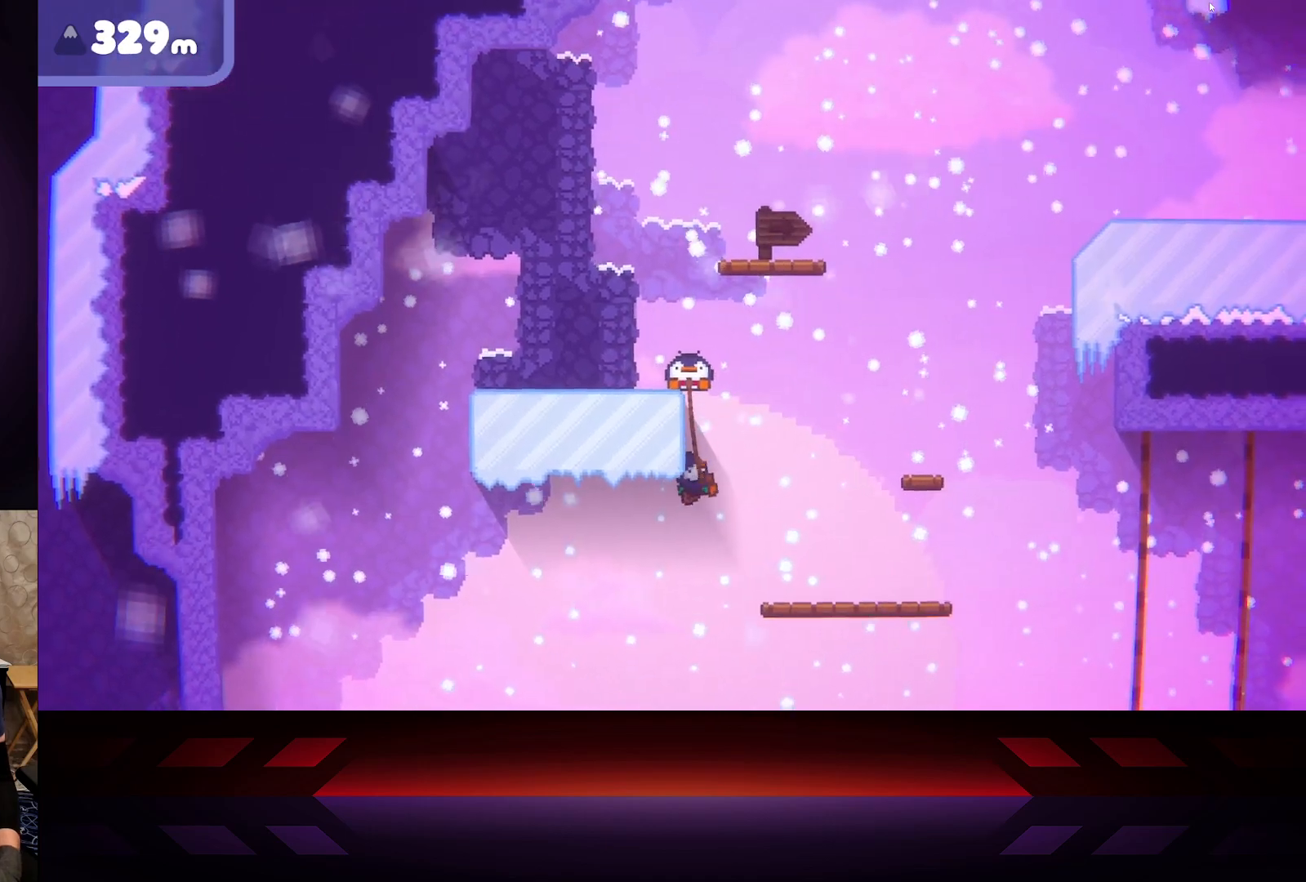
{"buttons": ["X"], "left_stick": "left", "right_stick": "center", "events": [[33, "left_stick", "left"]]}
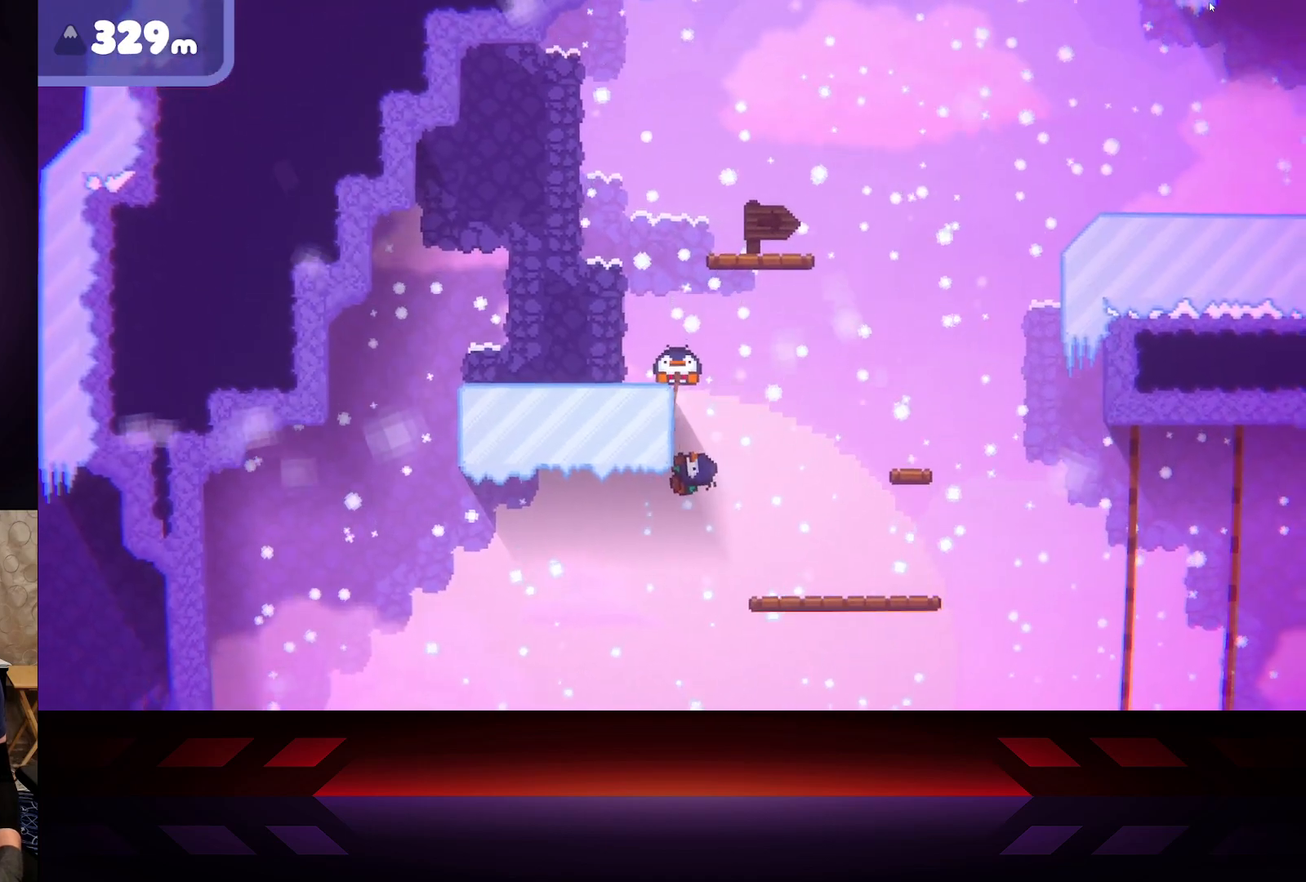
{"buttons": ["B"], "left_stick": "left", "right_stick": "center", "events": [[217, "X", "up"], [267, "B", "down"]]}
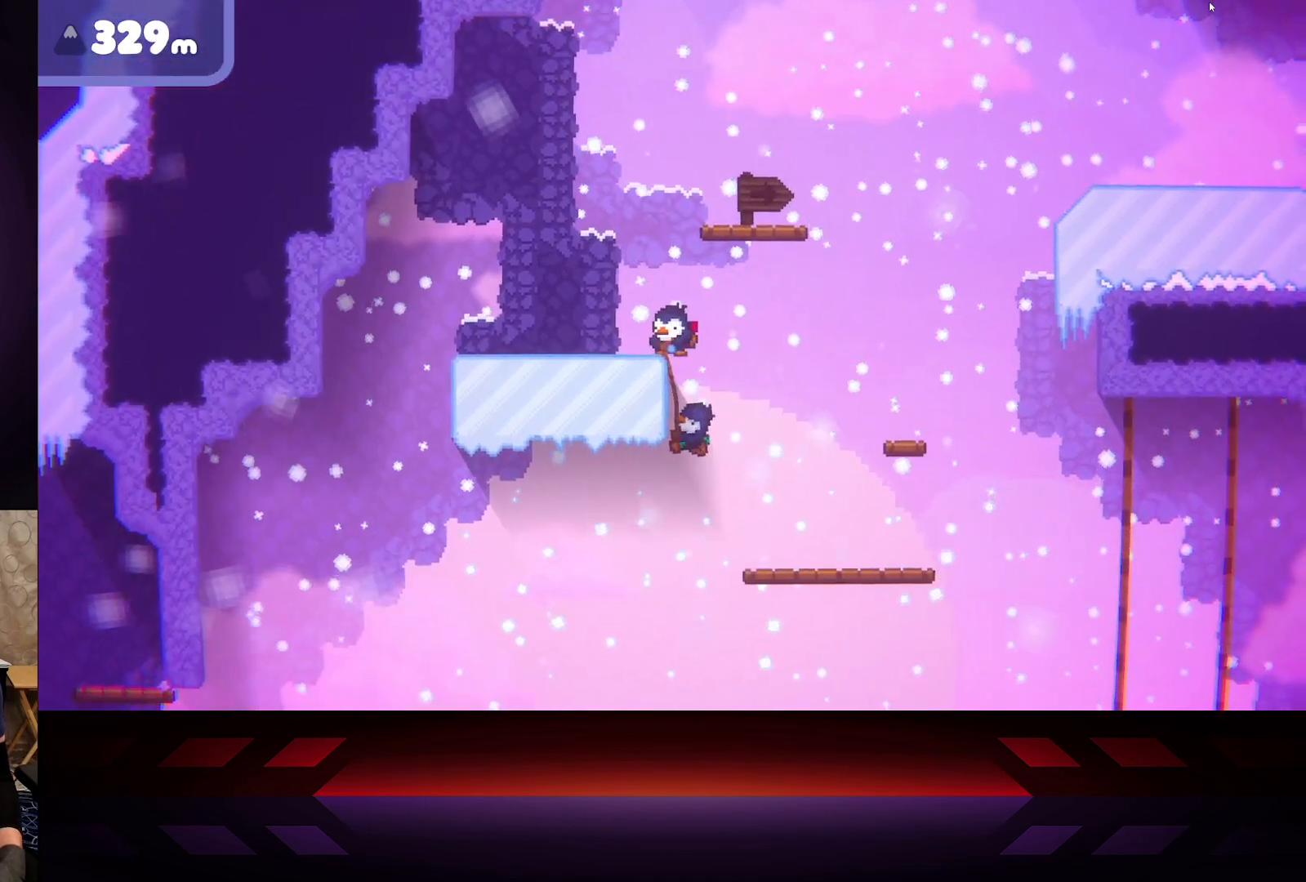
{"buttons": [], "left_stick": "left", "right_stick": "center", "events": [[33, "B", "up"]]}
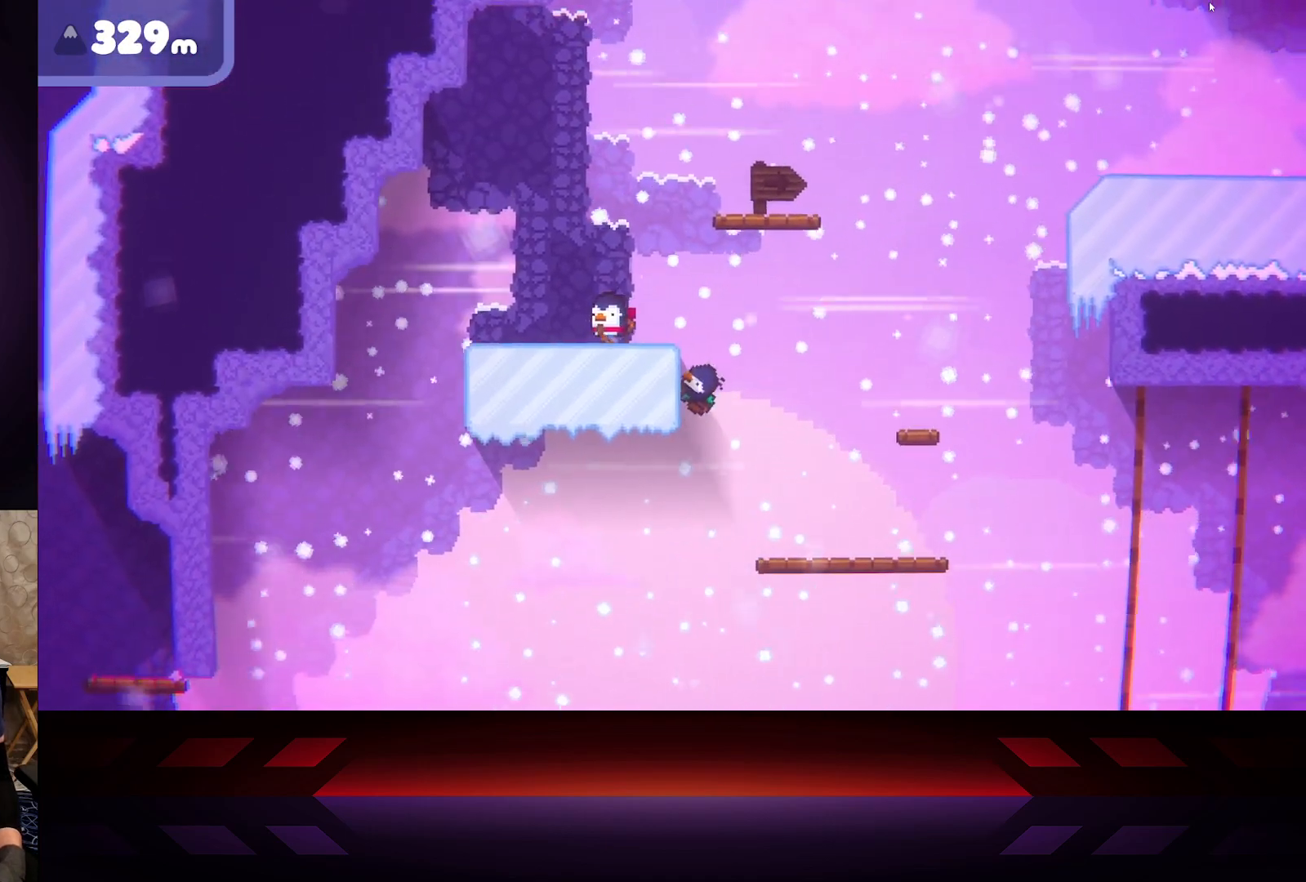
{"buttons": ["X"], "left_stick": "center", "right_stick": "center", "events": [[233, "X", "down"], [283, "left_stick", "center"]]}
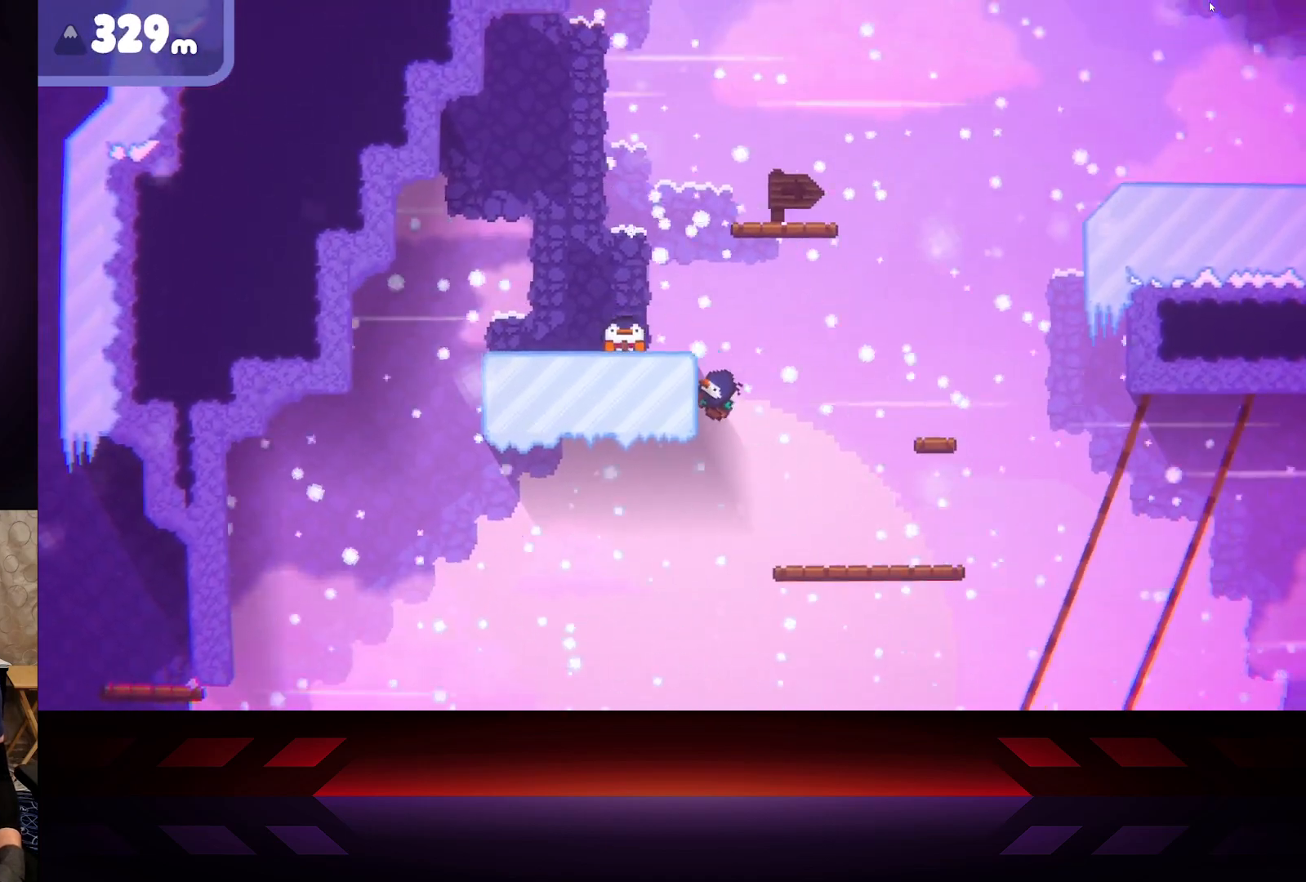
{"buttons": ["X"], "left_stick": "left", "right_stick": "center", "events": [[300, "left_stick", "left"]]}
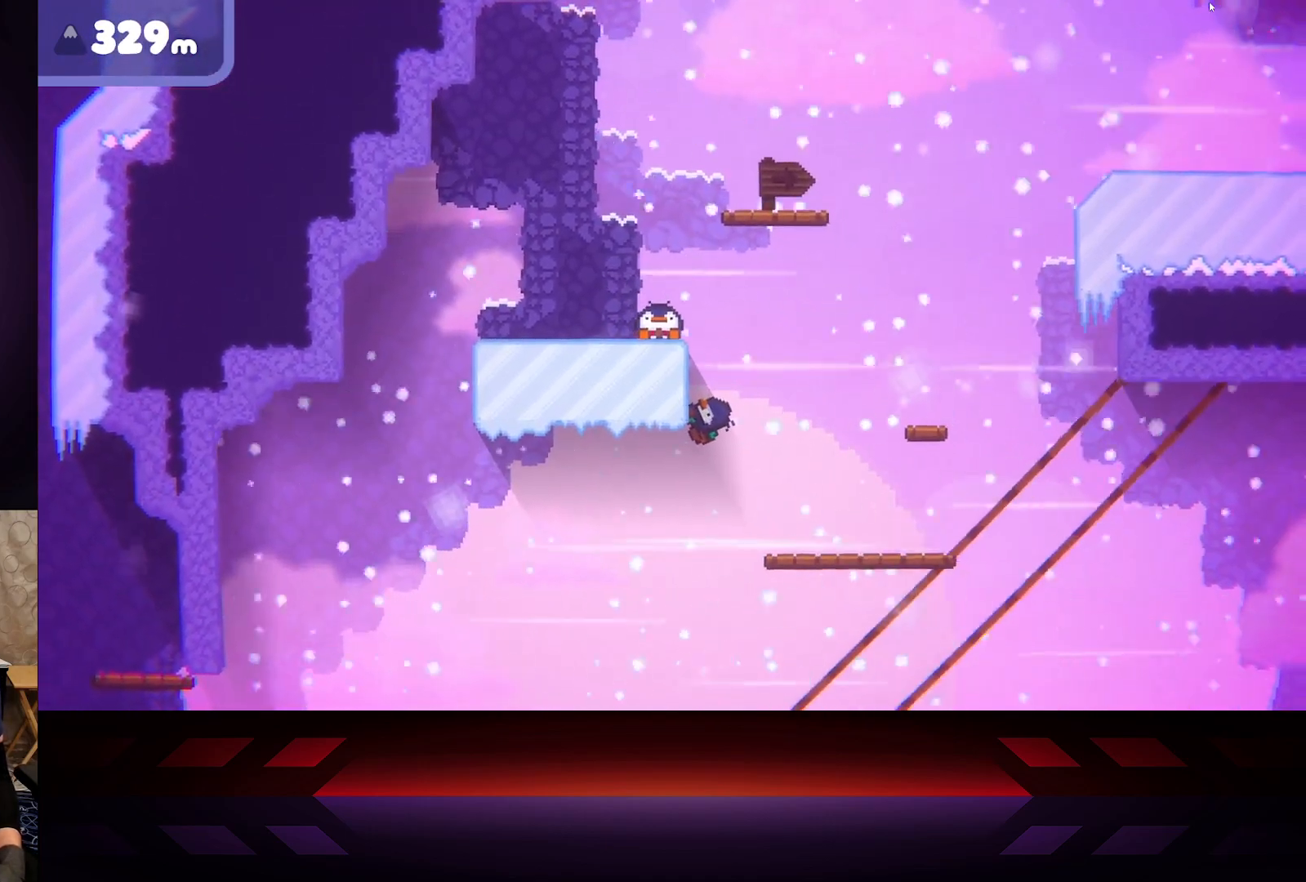
{"buttons": [], "left_stick": "left", "right_stick": "center", "events": [[83, "X", "up"]]}
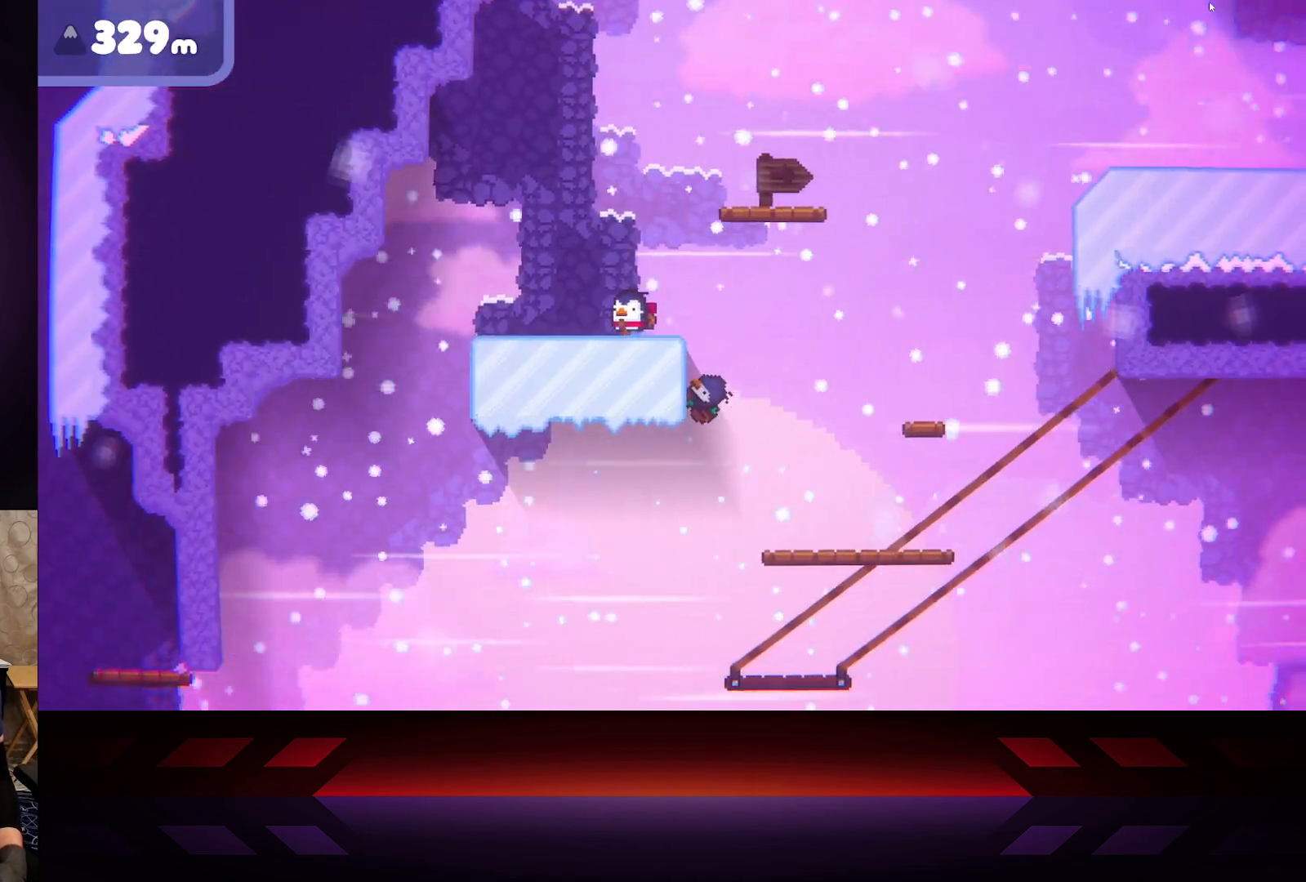
{"buttons": ["B"], "left_stick": "center", "right_stick": "center", "events": [[150, "B", "down"], [383, "left_stick", "center"]]}
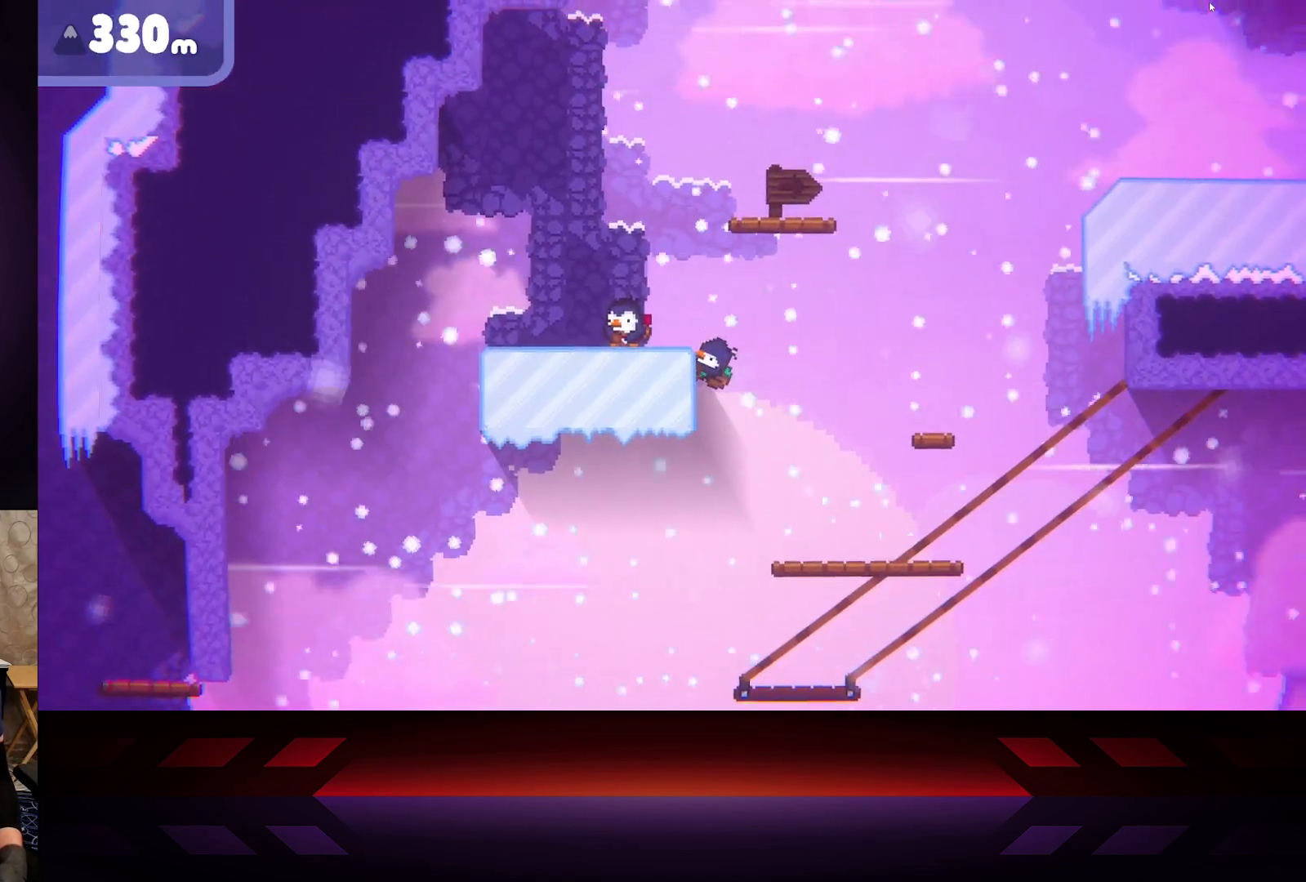
{"buttons": ["B"], "left_stick": "center", "right_stick": "center", "events": []}
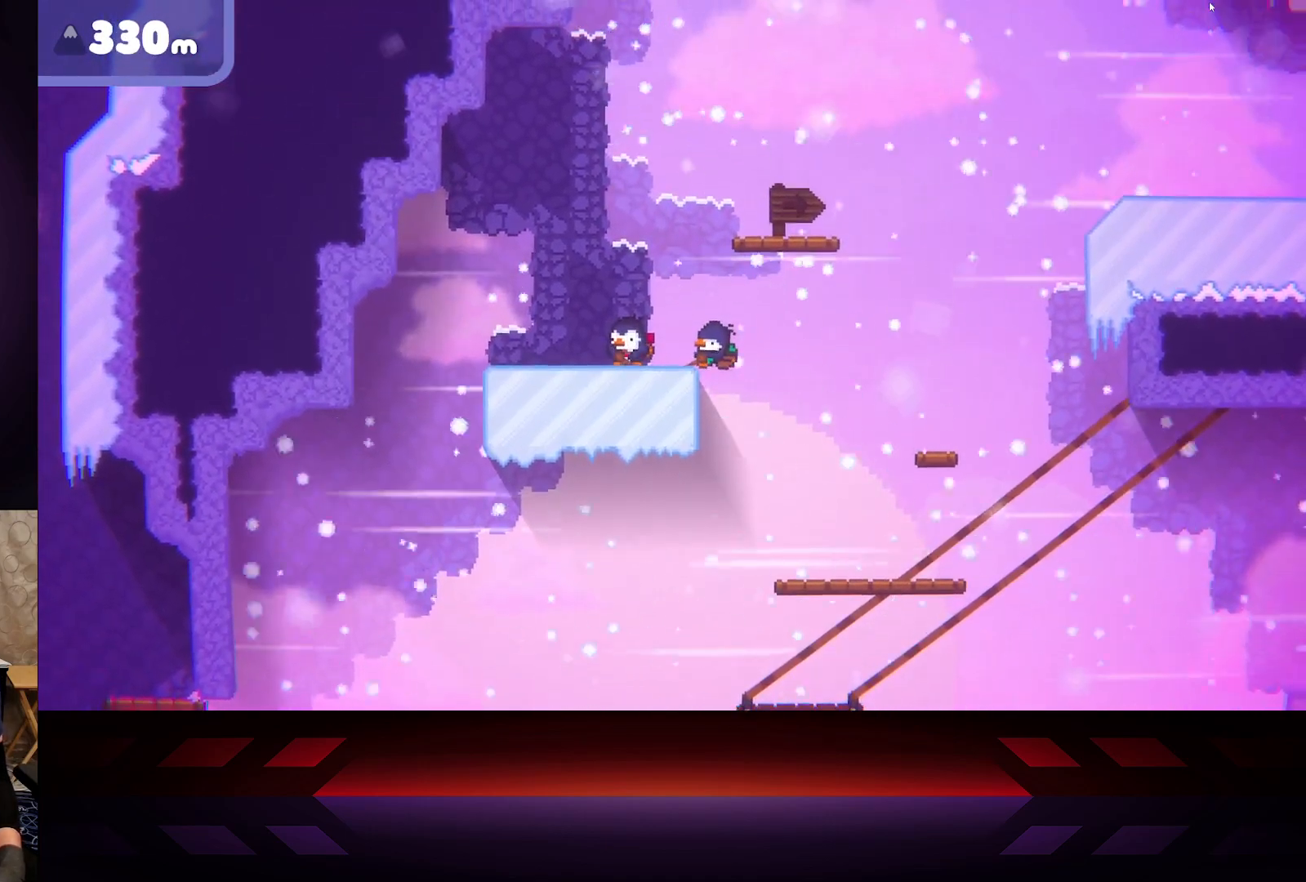
{"buttons": [], "left_stick": "center", "right_stick": "center", "events": [[500, "B", "up"]]}
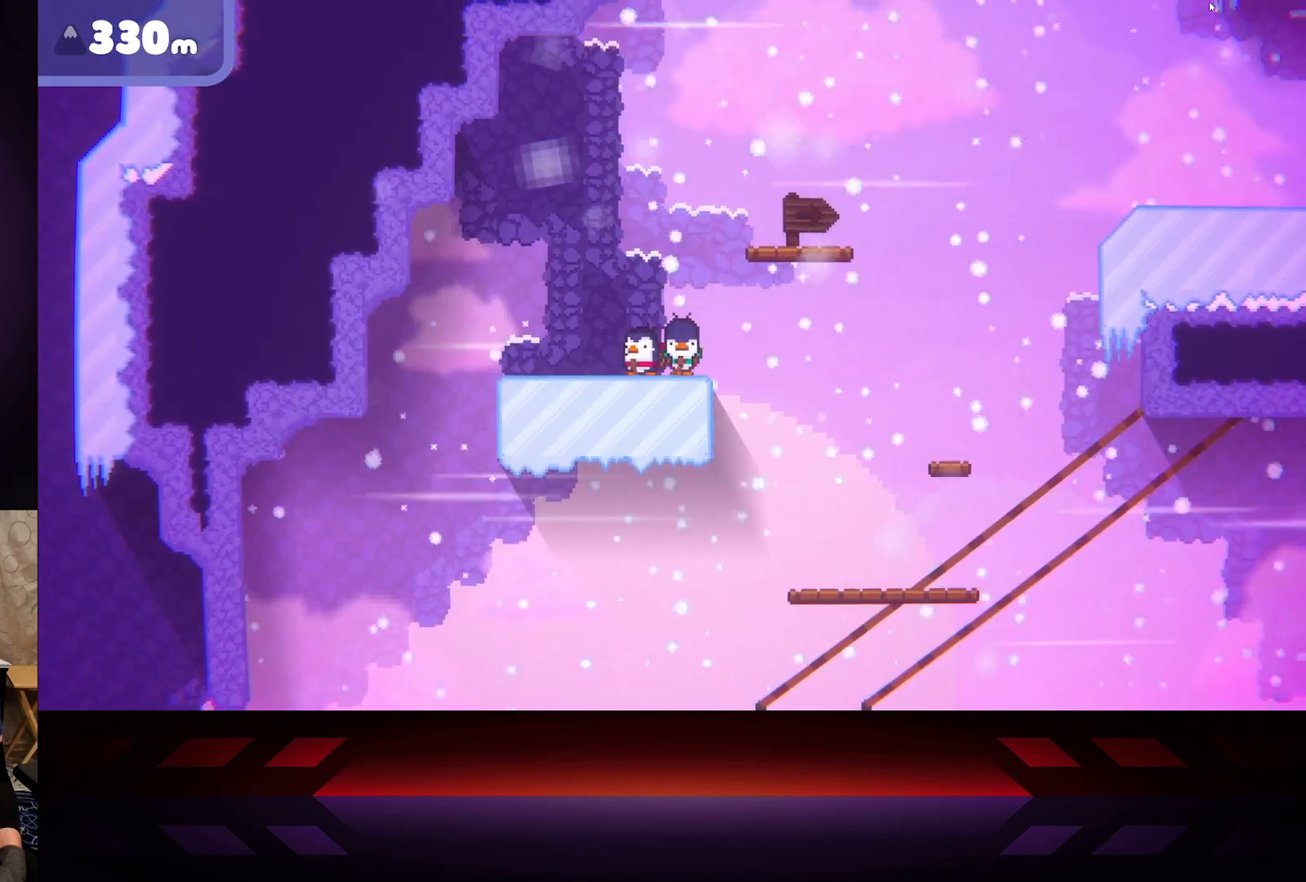
{"buttons": [], "left_stick": "center", "right_stick": "center", "events": [[167, "X", "down"], [367, "X", "up"]]}
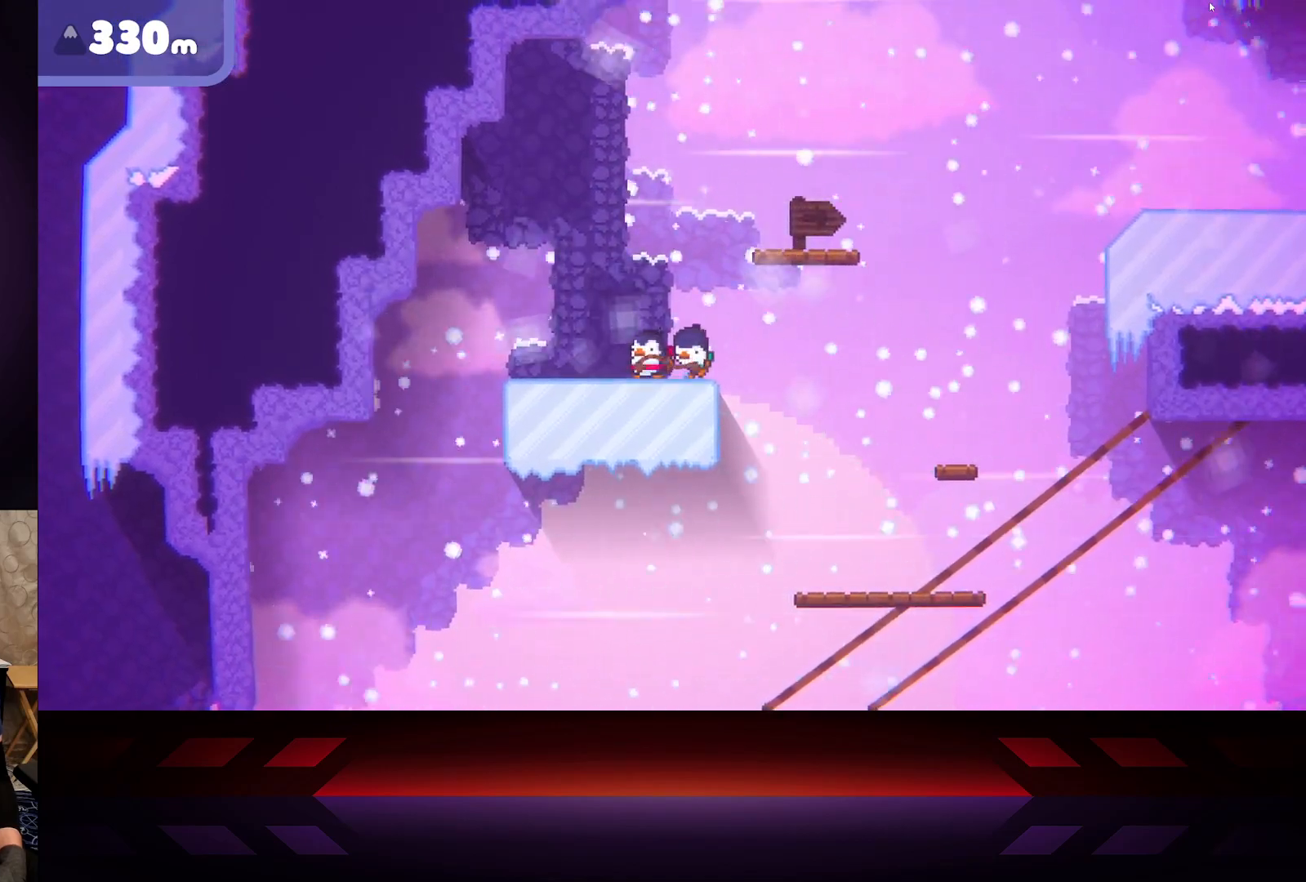
{"buttons": [], "left_stick": "center", "right_stick": "center", "events": []}
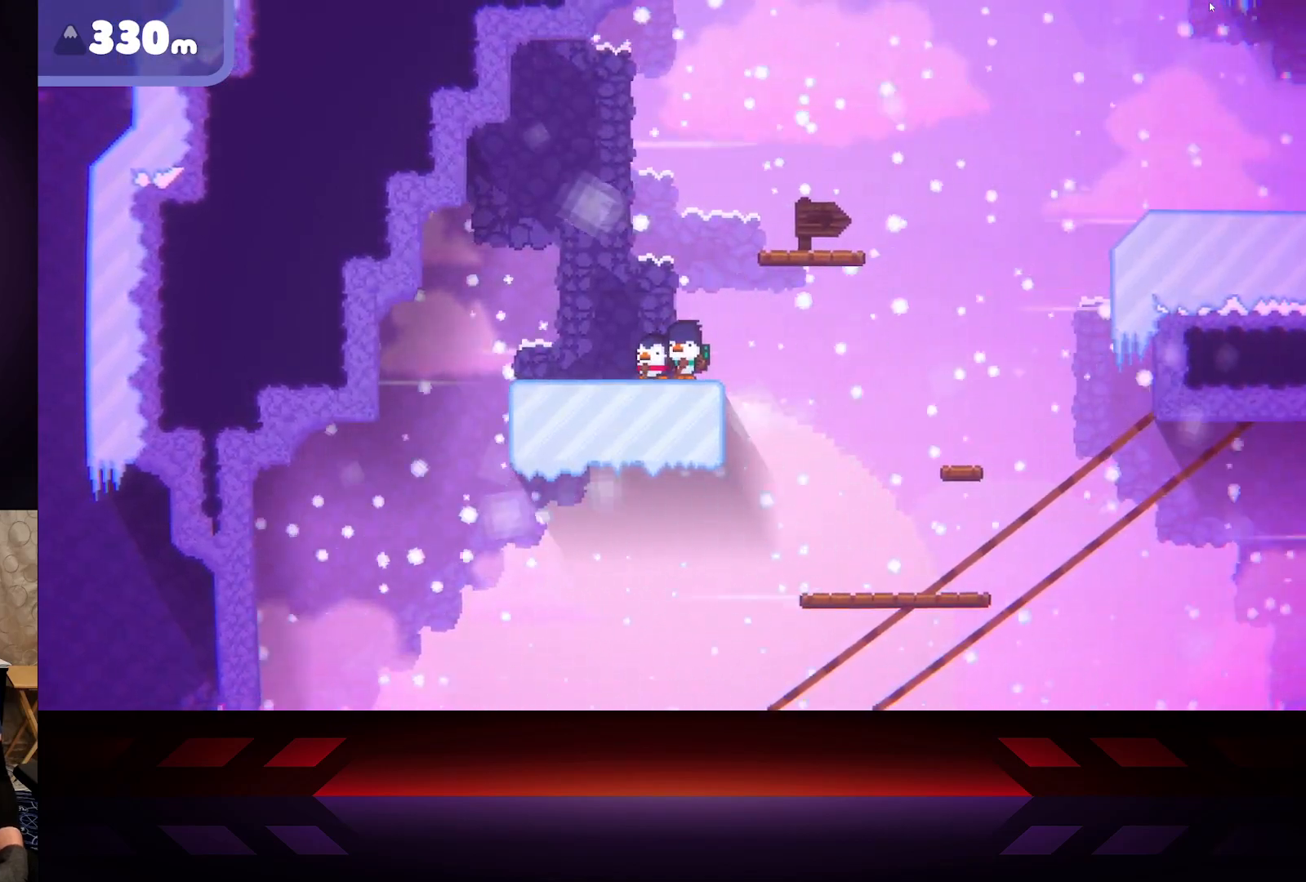
{"buttons": [], "left_stick": "center", "right_stick": "center", "events": []}
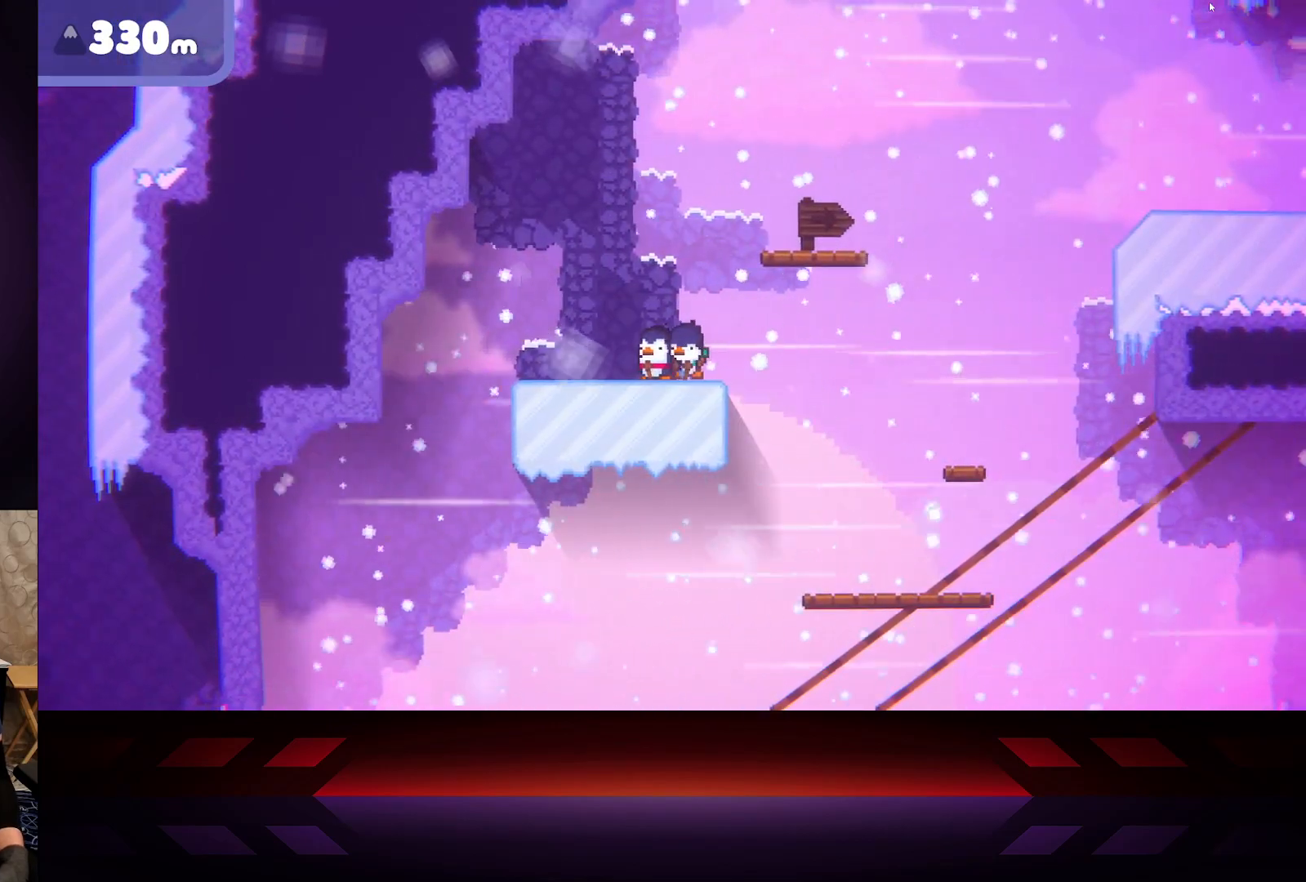
{"buttons": [], "left_stick": "center", "right_stick": "center", "events": [[33, "DPAD_LEFT", "down"], [150, "DPAD_LEFT", "up"]]}
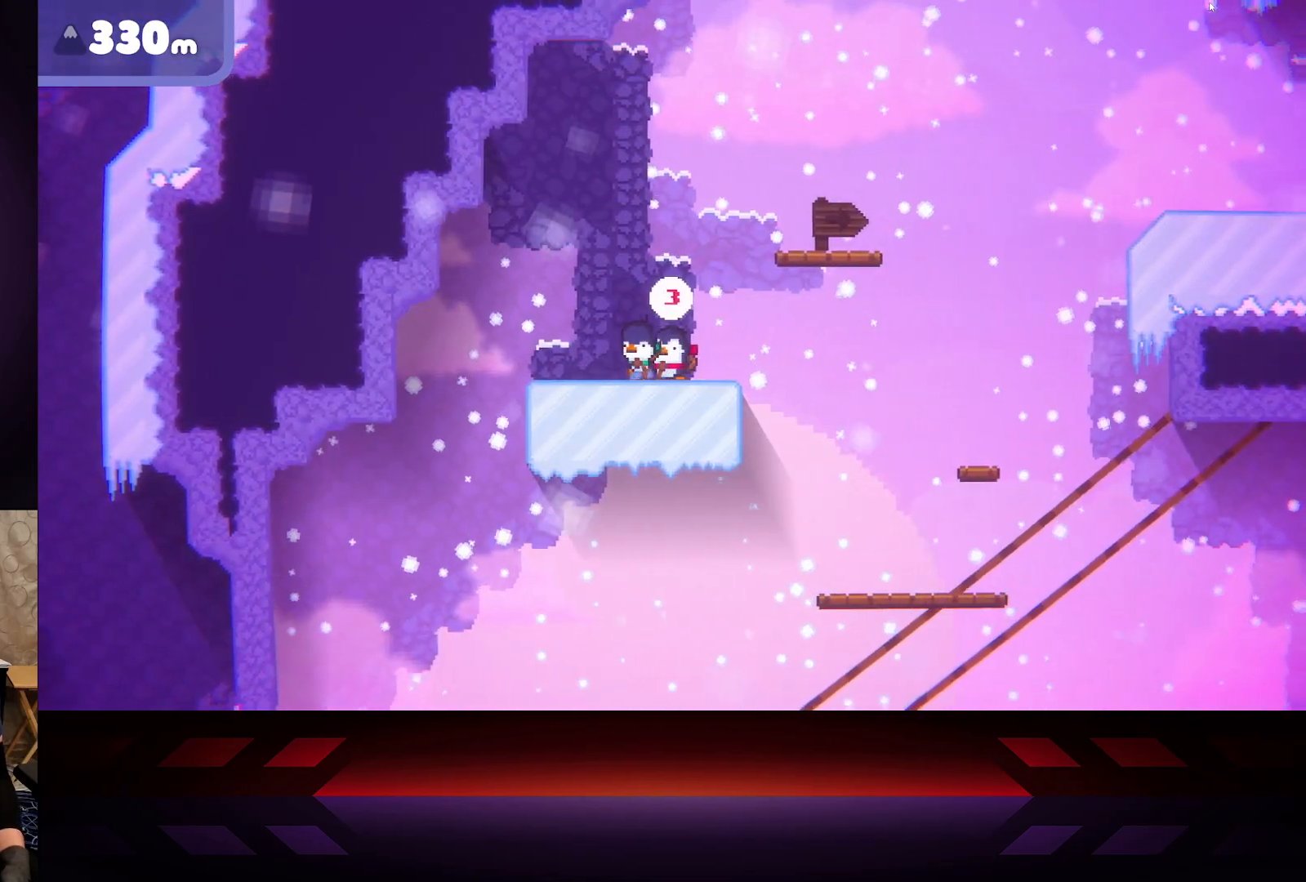
{"buttons": [], "left_stick": "center", "right_stick": "center", "events": []}
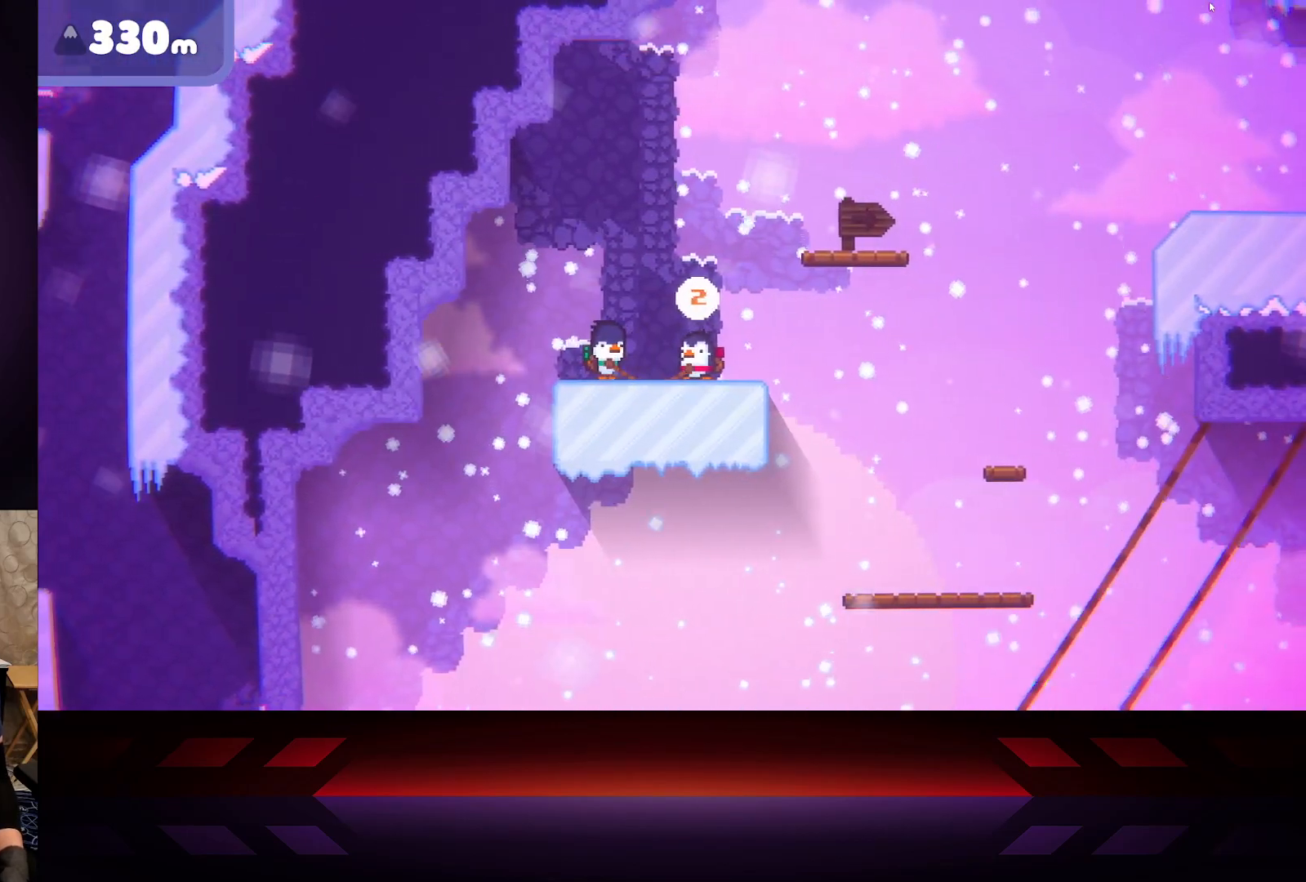
{"buttons": [], "left_stick": "center", "right_stick": "center", "events": []}
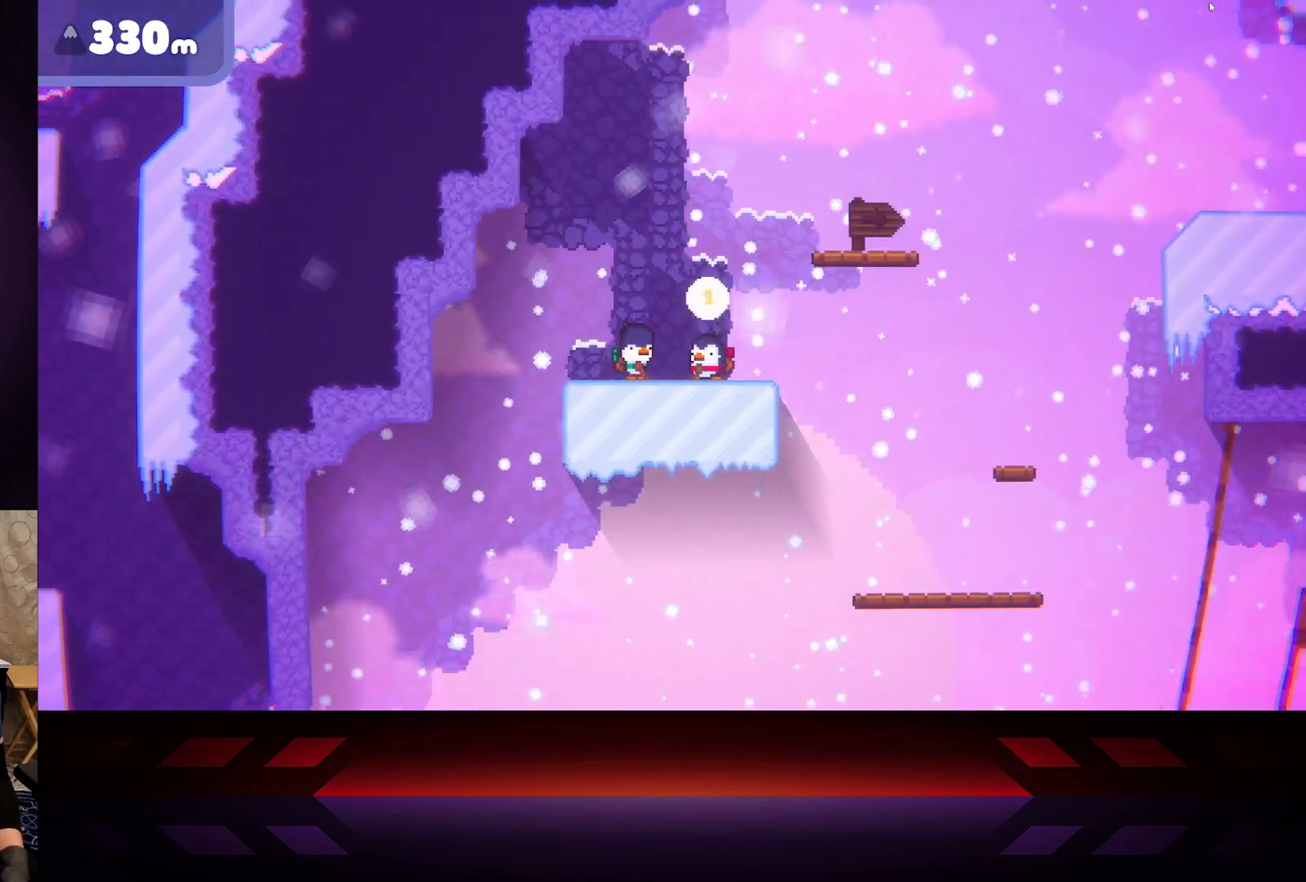
{"buttons": [], "left_stick": "right", "right_stick": "center", "events": [[400, "left_stick", "right"]]}
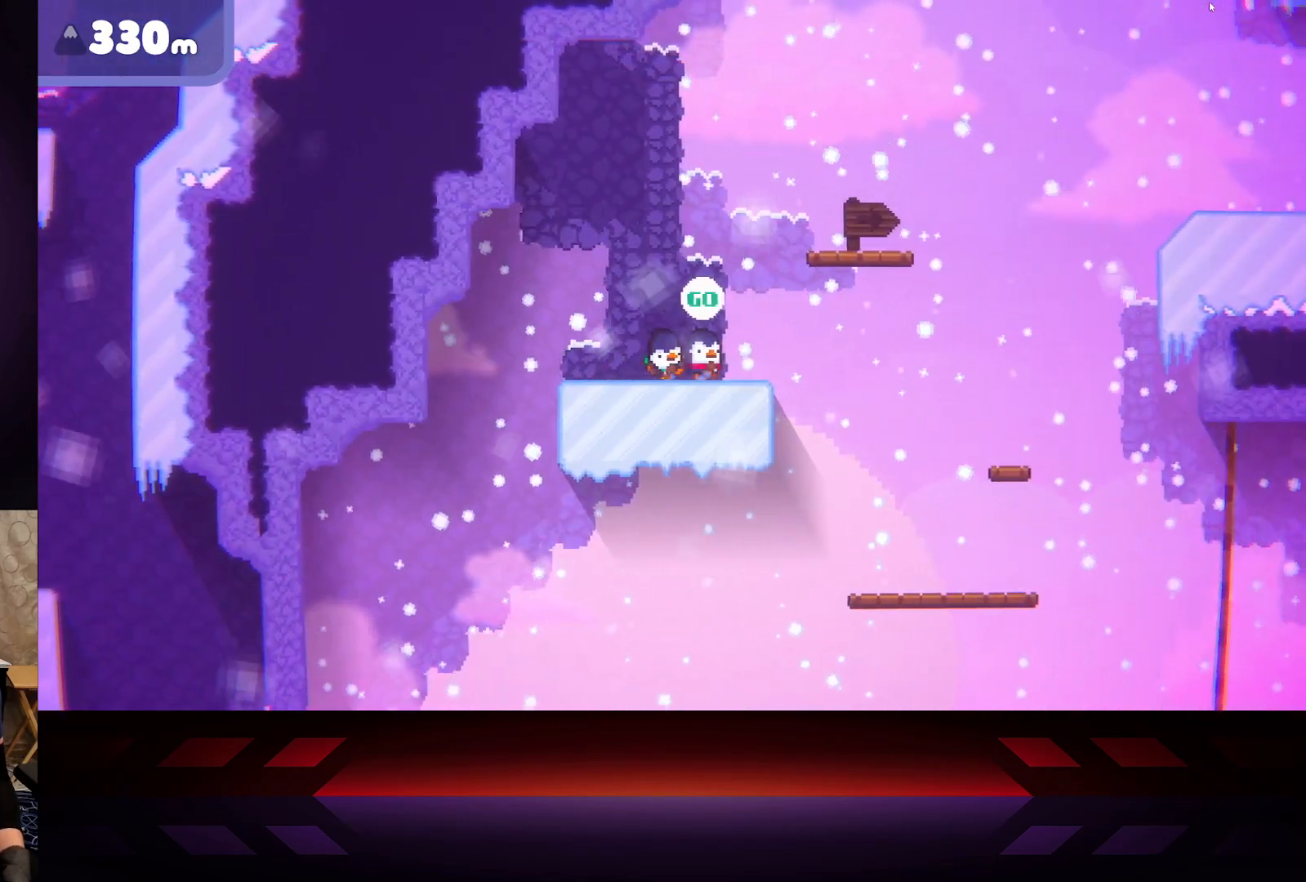
{"buttons": ["A"], "left_stick": "right", "right_stick": "center", "events": [[267, "A", "down"]]}
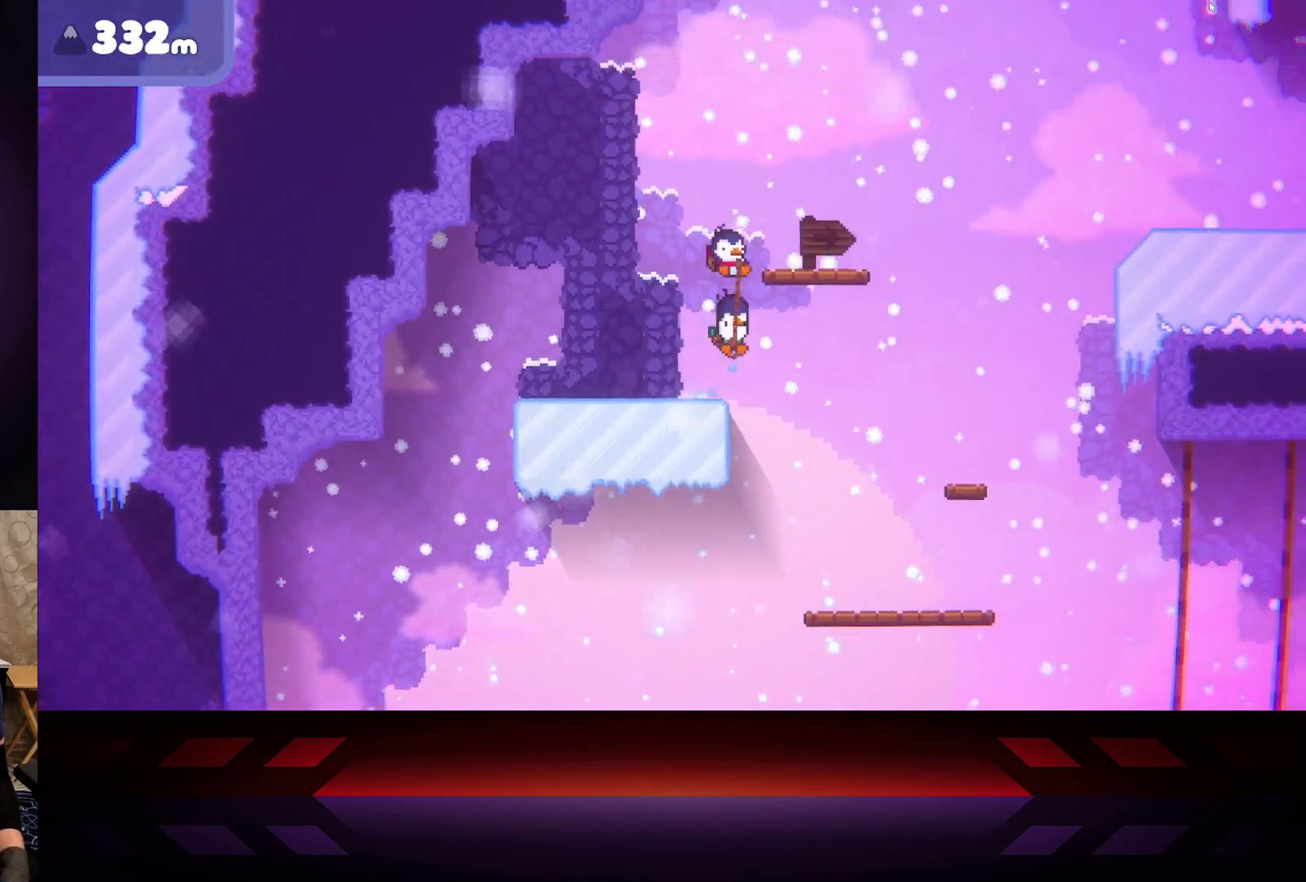
{"buttons": ["X"], "left_stick": "center", "right_stick": "center", "events": [[317, "A", "up"], [417, "X", "down"], [417, "left_stick", "center"]]}
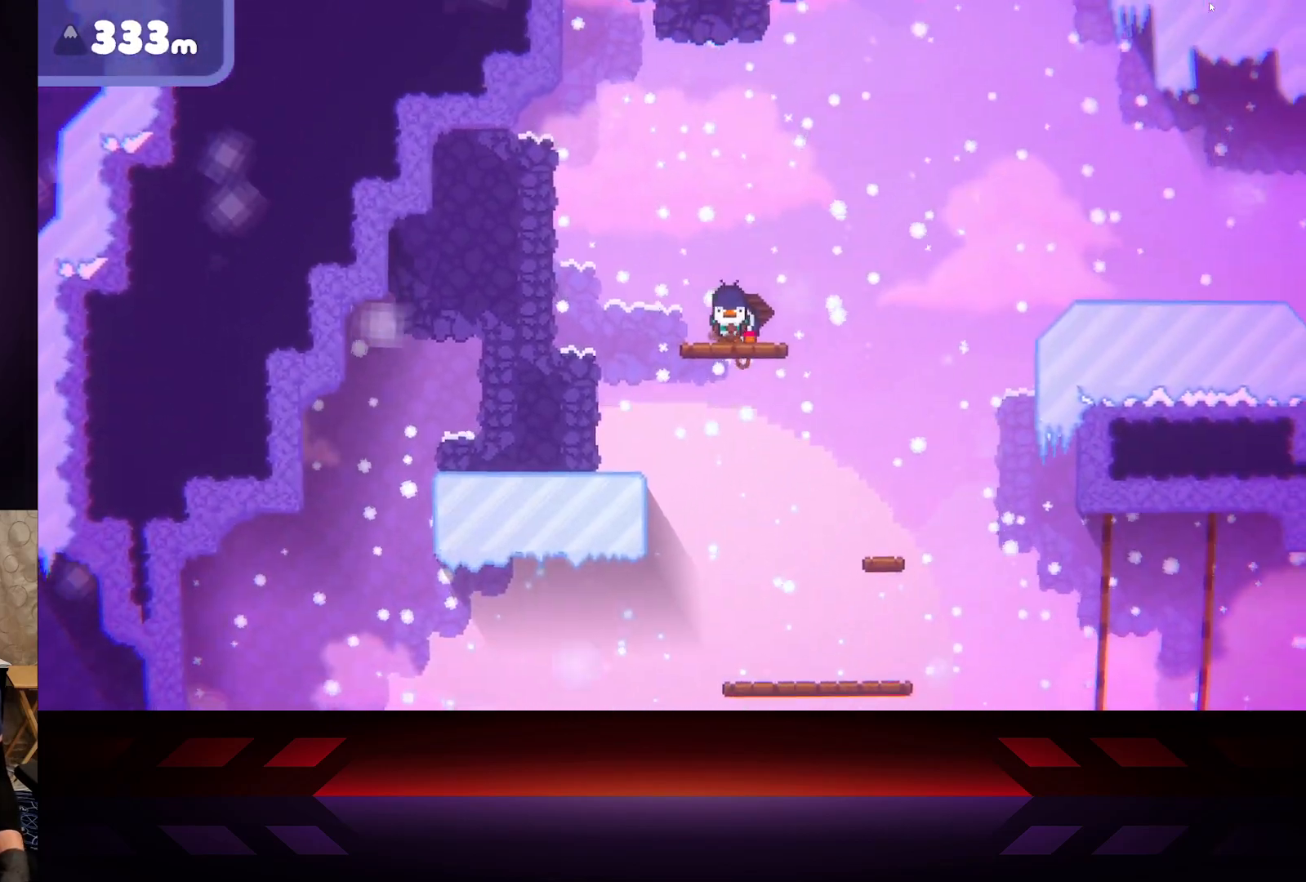
{"buttons": [], "left_stick": "center", "right_stick": "center", "events": [[383, "X", "up"]]}
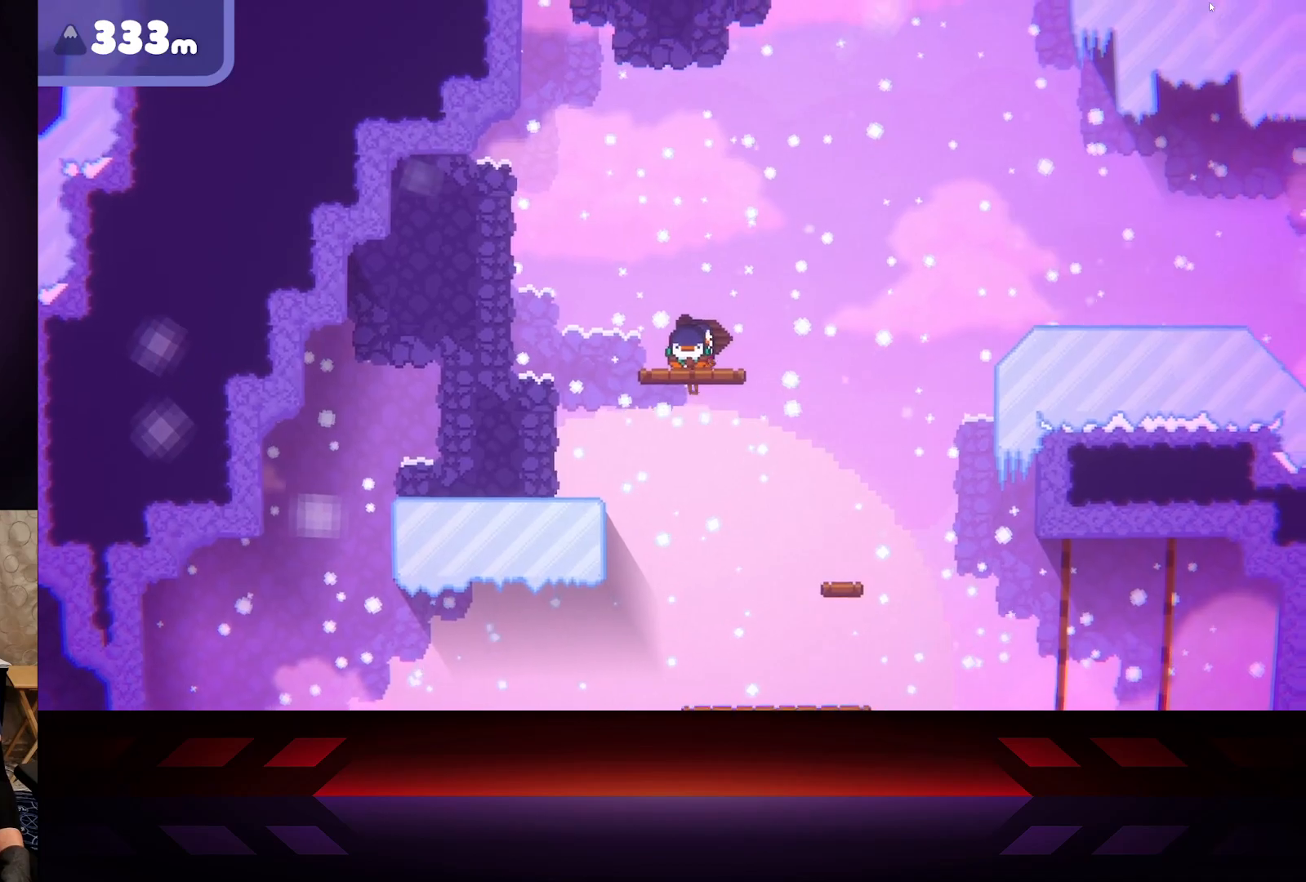
{"buttons": ["X"], "left_stick": "center", "right_stick": "center", "events": [[17, "X", "down"]]}
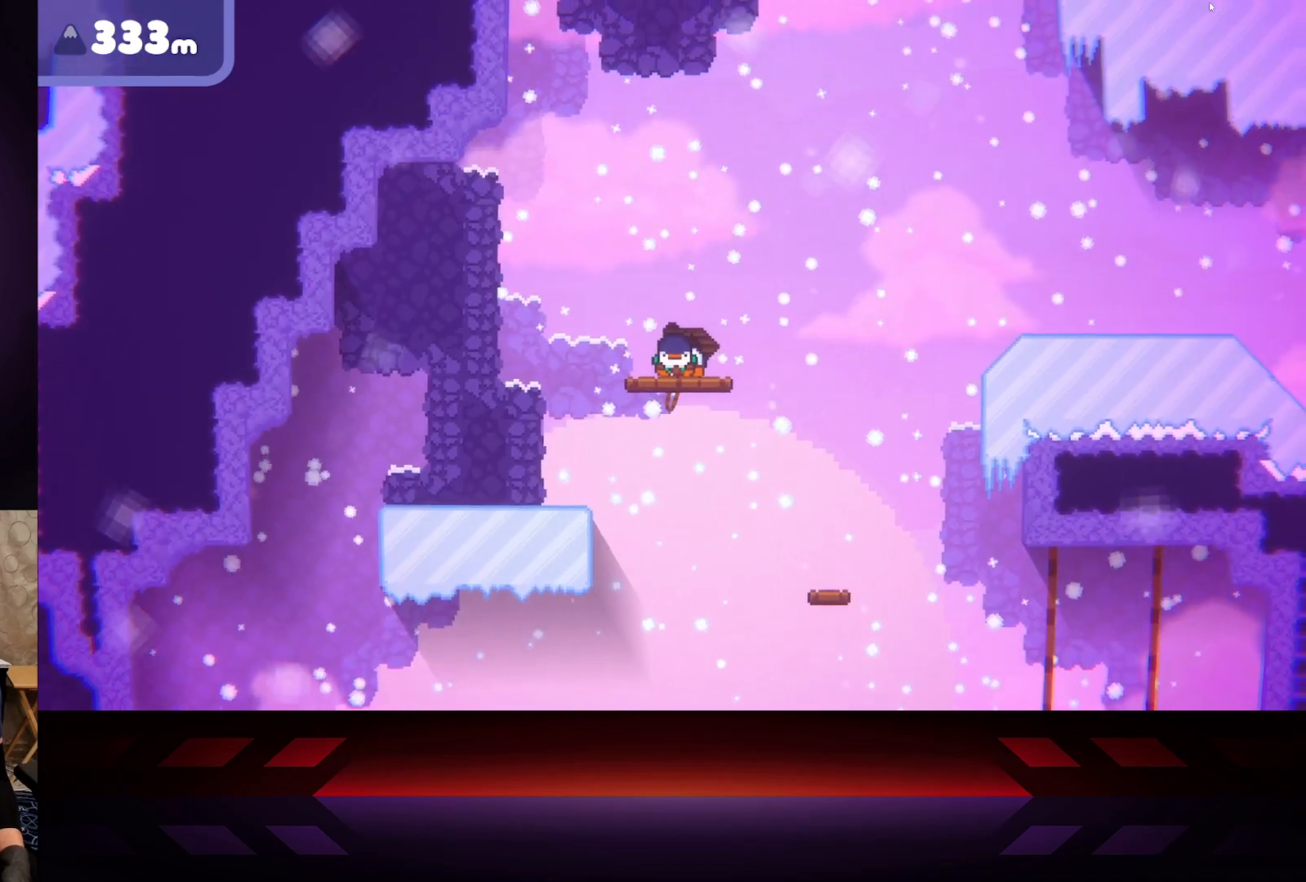
{"buttons": ["X"], "left_stick": "center", "right_stick": "center", "events": []}